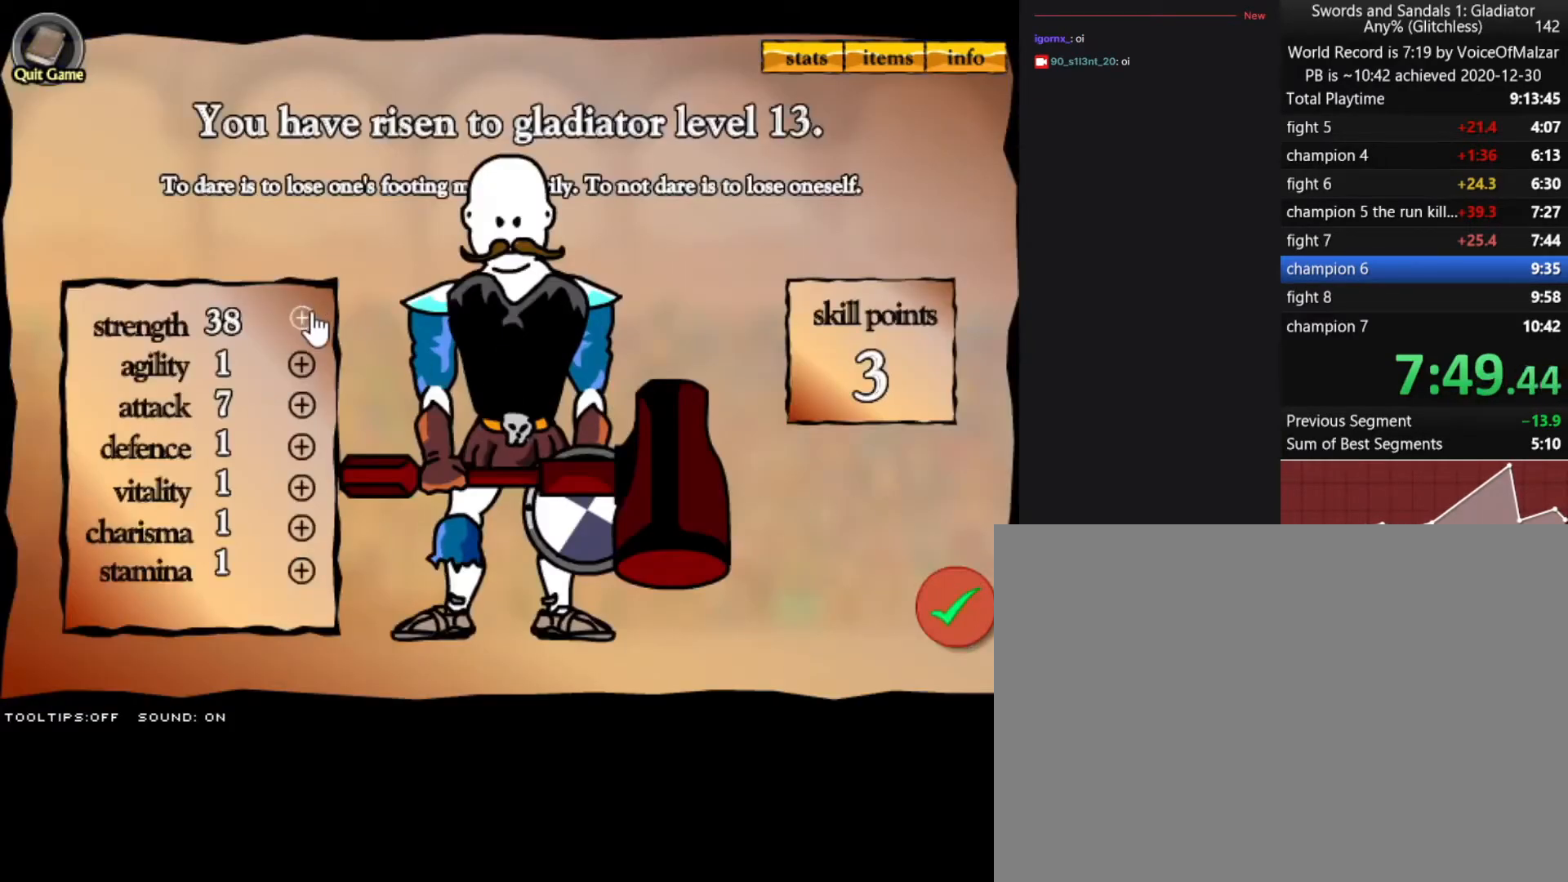
Gameplay with keyboard and mouse; each line is a JSON object with the keys and mouse buttons held at the frame after it. "events" lists presses ("down") and releases ("up") of "a", "d", "s", "split", "w", "mouse_left" and "mouse_right" between this image and that frame as [ms after this image, input, new state], when the widget could be followed in between. "mouse_left", "mouse_right" = the "left", "right" buttons of the "mouse" list. No other keys are recorded. Key names are as the overlay labels them; some are game actions (e.g. jump) rather than physical keys. Not read: mouse_move.
{"keys": [], "mouse": ["left"], "events": [[33, "mouse_left", "down"], [117, "mouse_left", "up"], [217, "mouse_left", "down"], [267, "mouse_left", "up"], [317, "mouse_left", "down"], [400, "mouse_left", "up"], [450, "mouse_left", "down"]]}
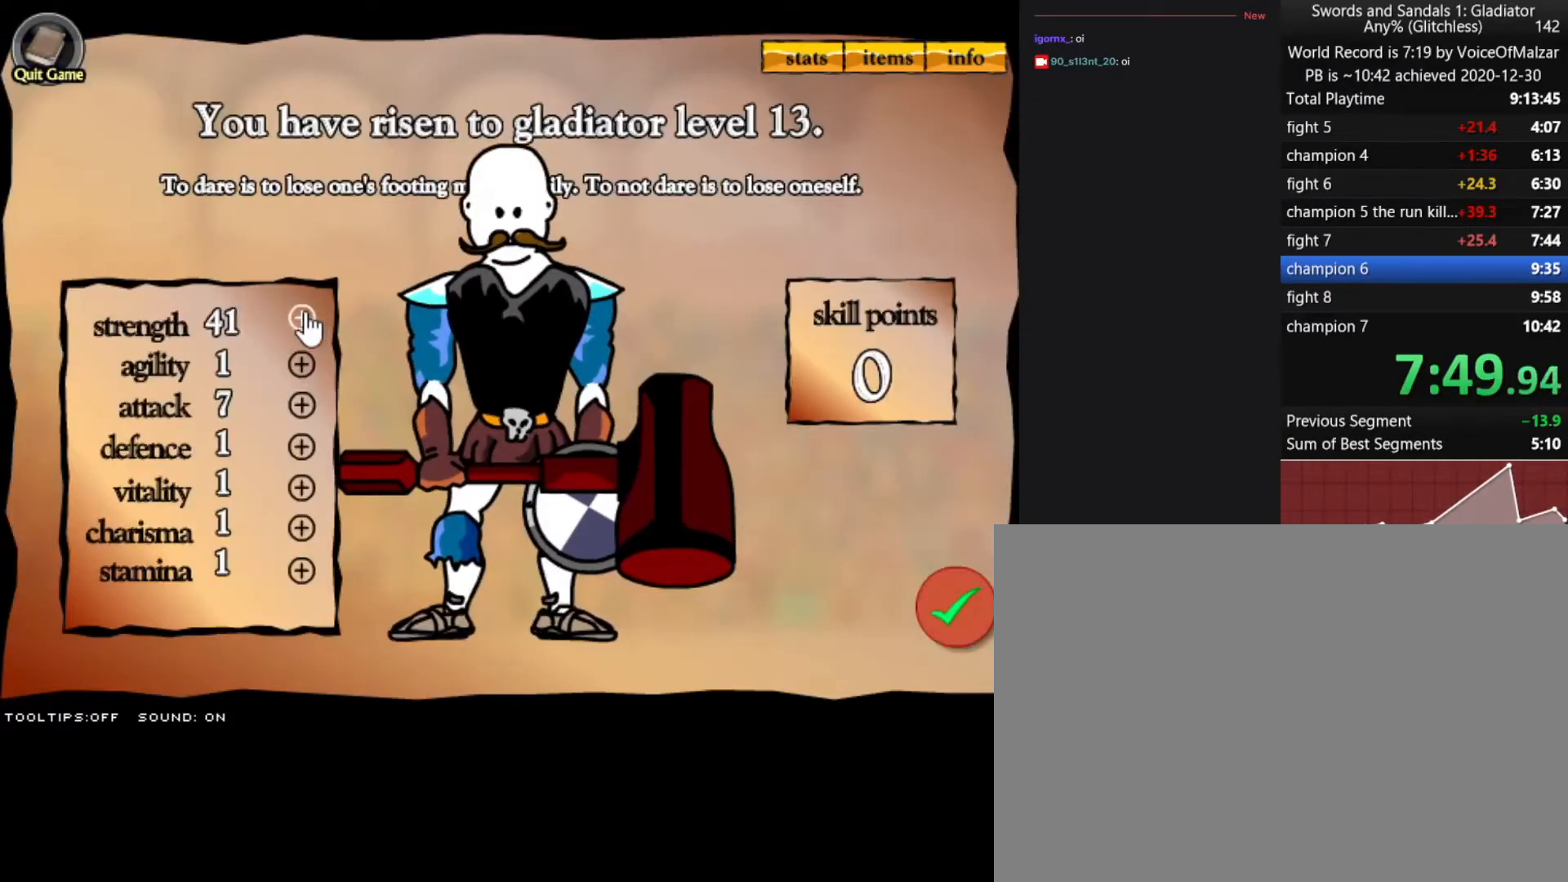
{"keys": [], "mouse": ["left"], "events": [[50, "mouse_left", "up"], [467, "mouse_left", "down"]]}
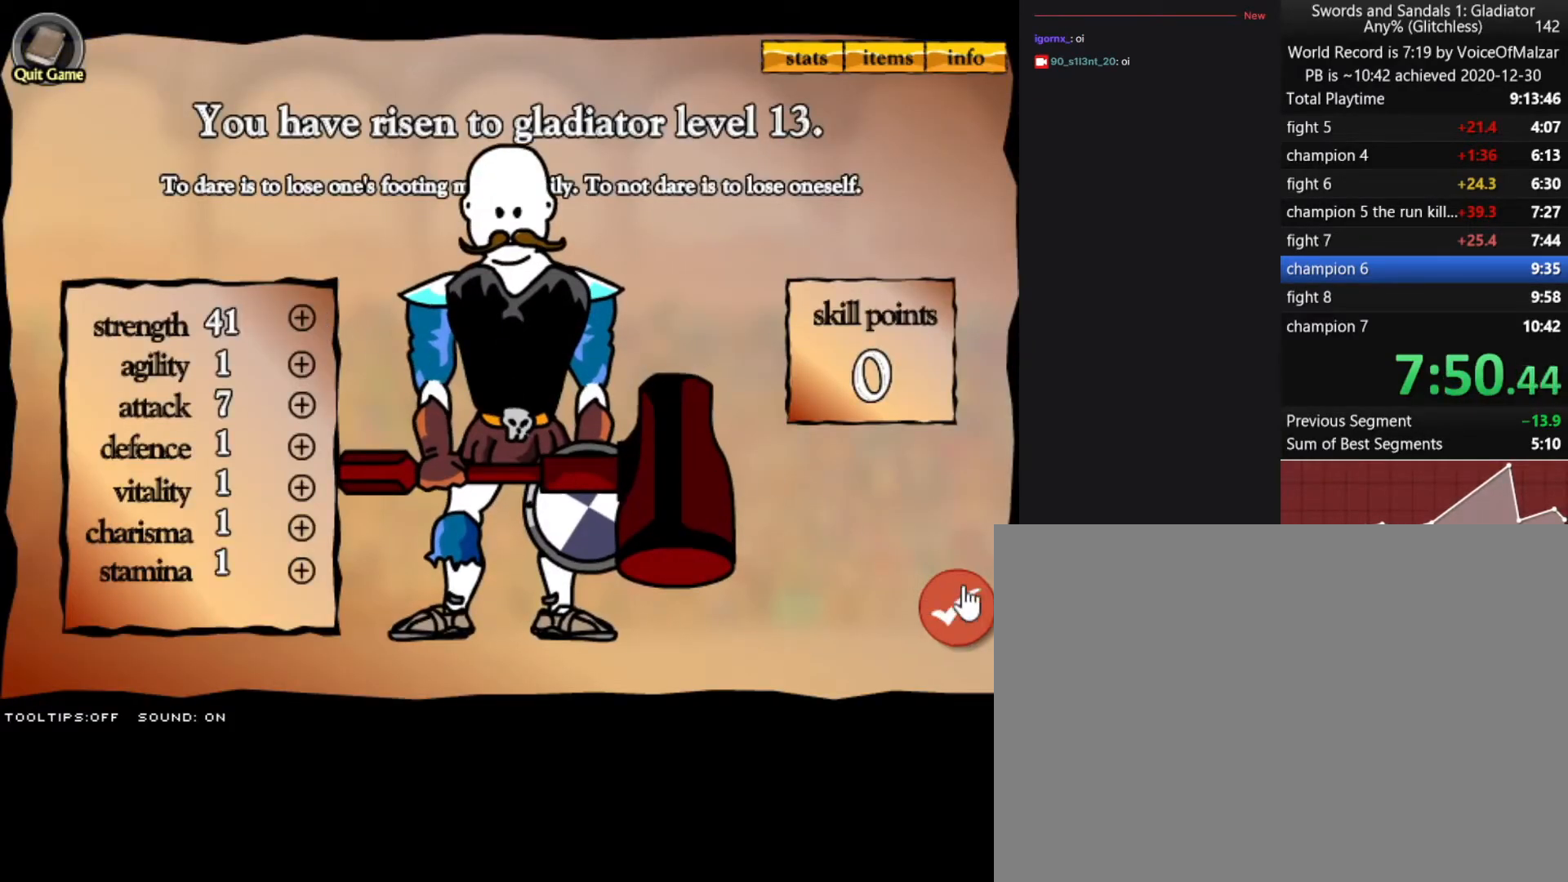
{"keys": [], "mouse": [], "events": [[67, "mouse_left", "up"], [200, "mouse_left", "down"], [250, "mouse_left", "up"]]}
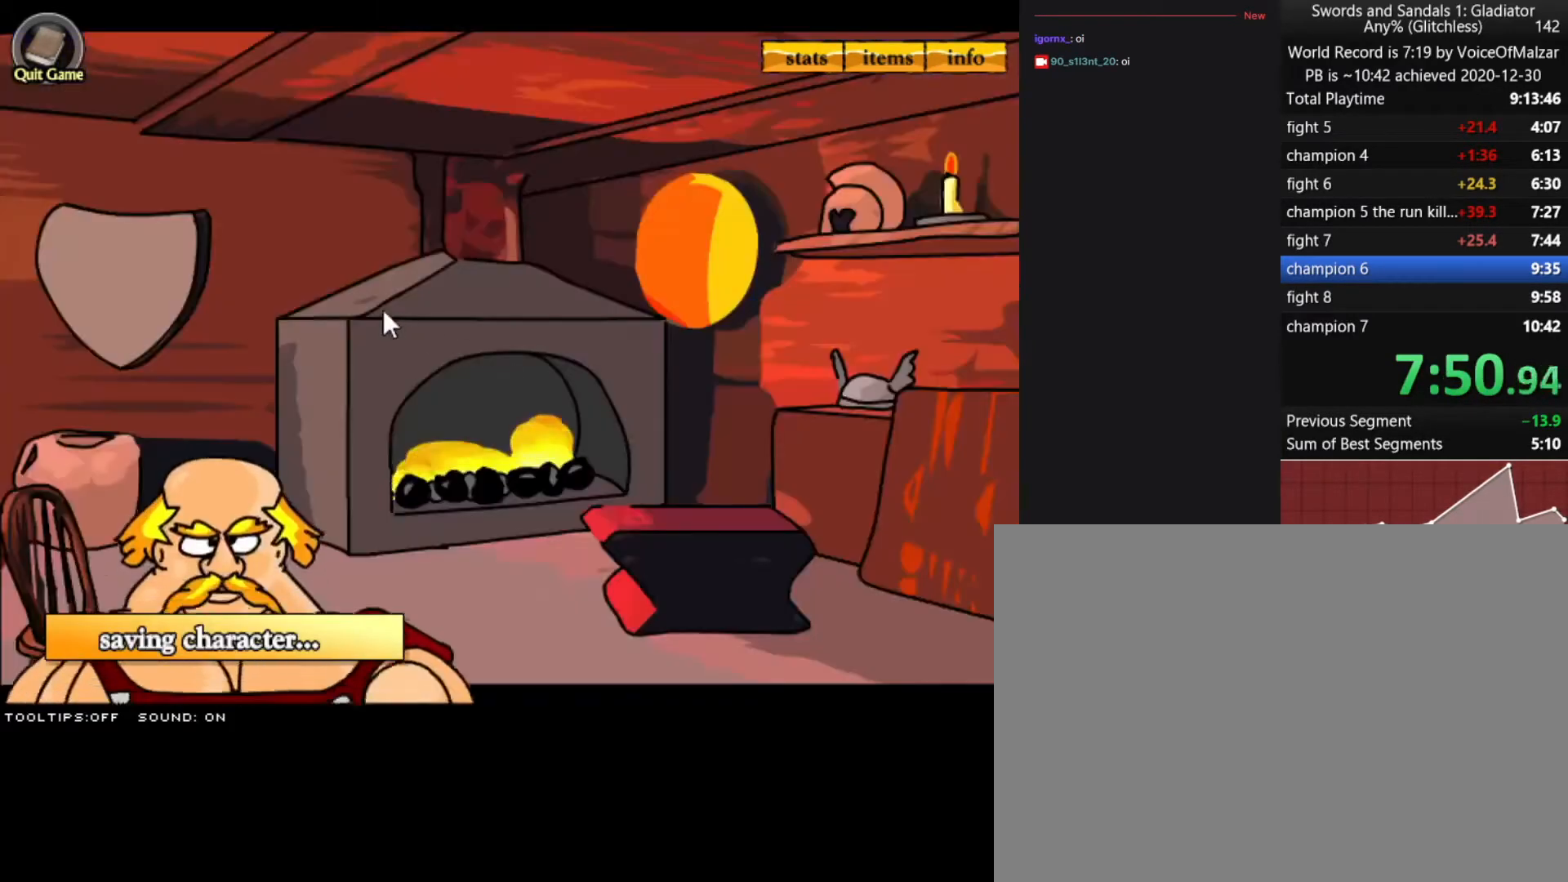
{"keys": [], "mouse": [], "events": []}
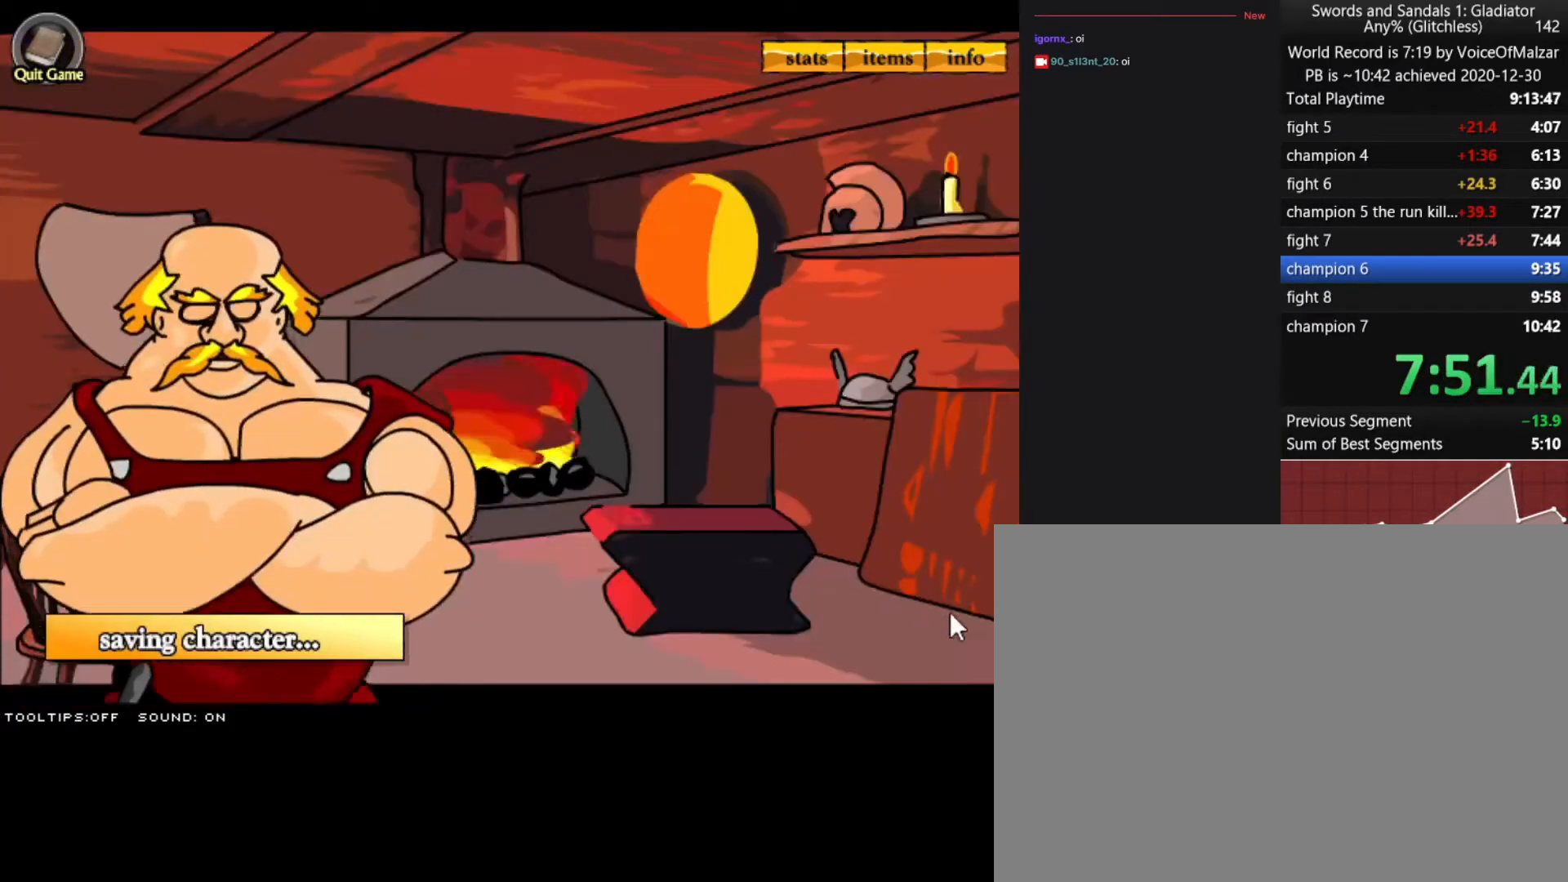
{"keys": [], "mouse": [], "events": [[417, "mouse_left", "down"], [467, "mouse_left", "up"]]}
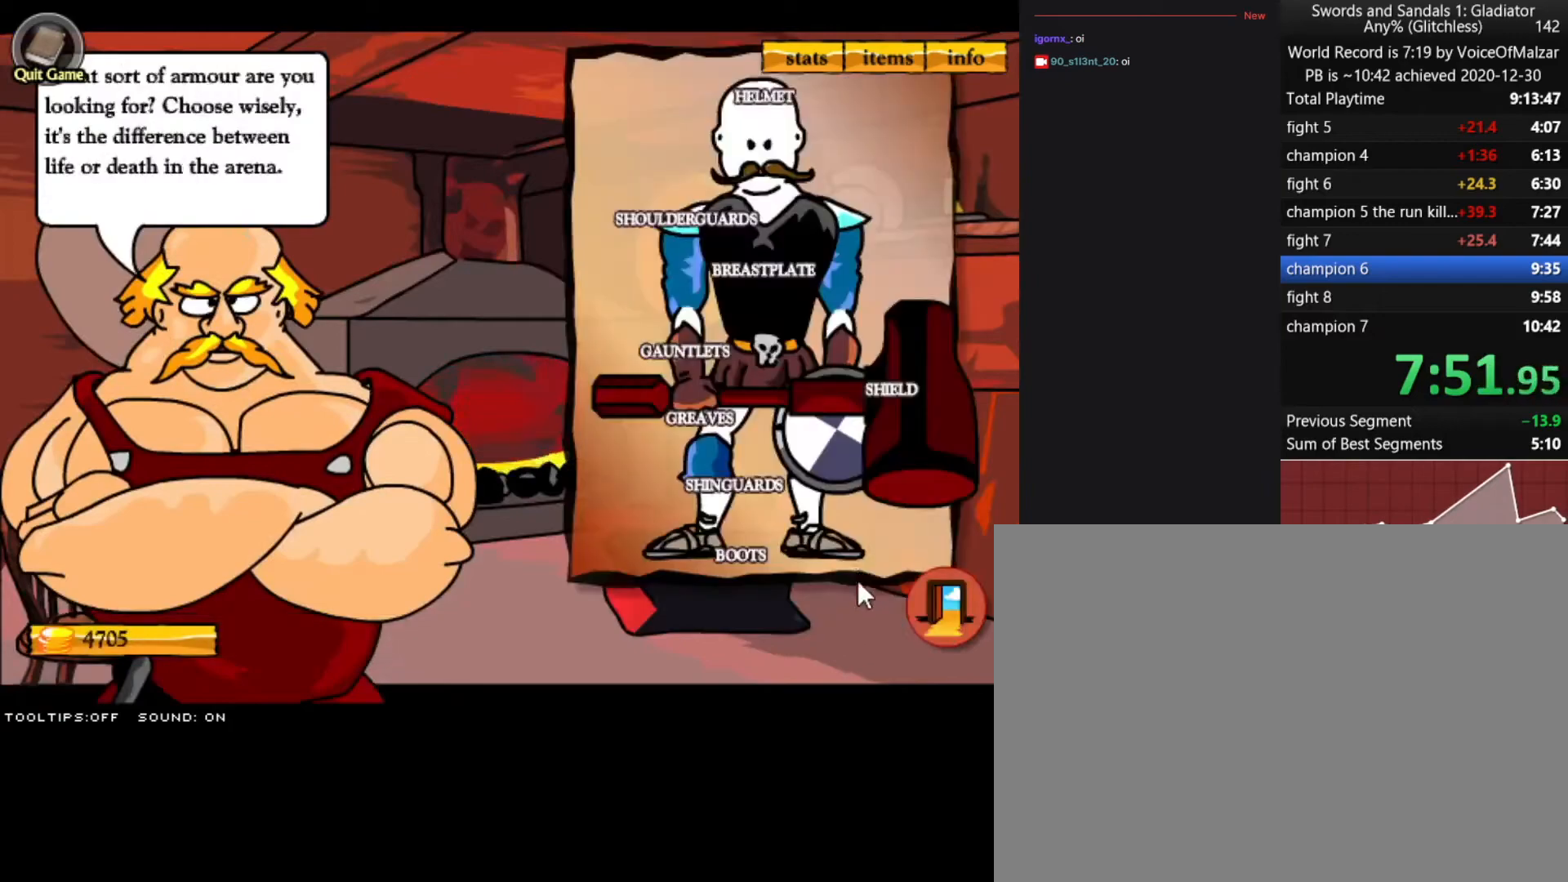
{"keys": [], "mouse": [], "events": []}
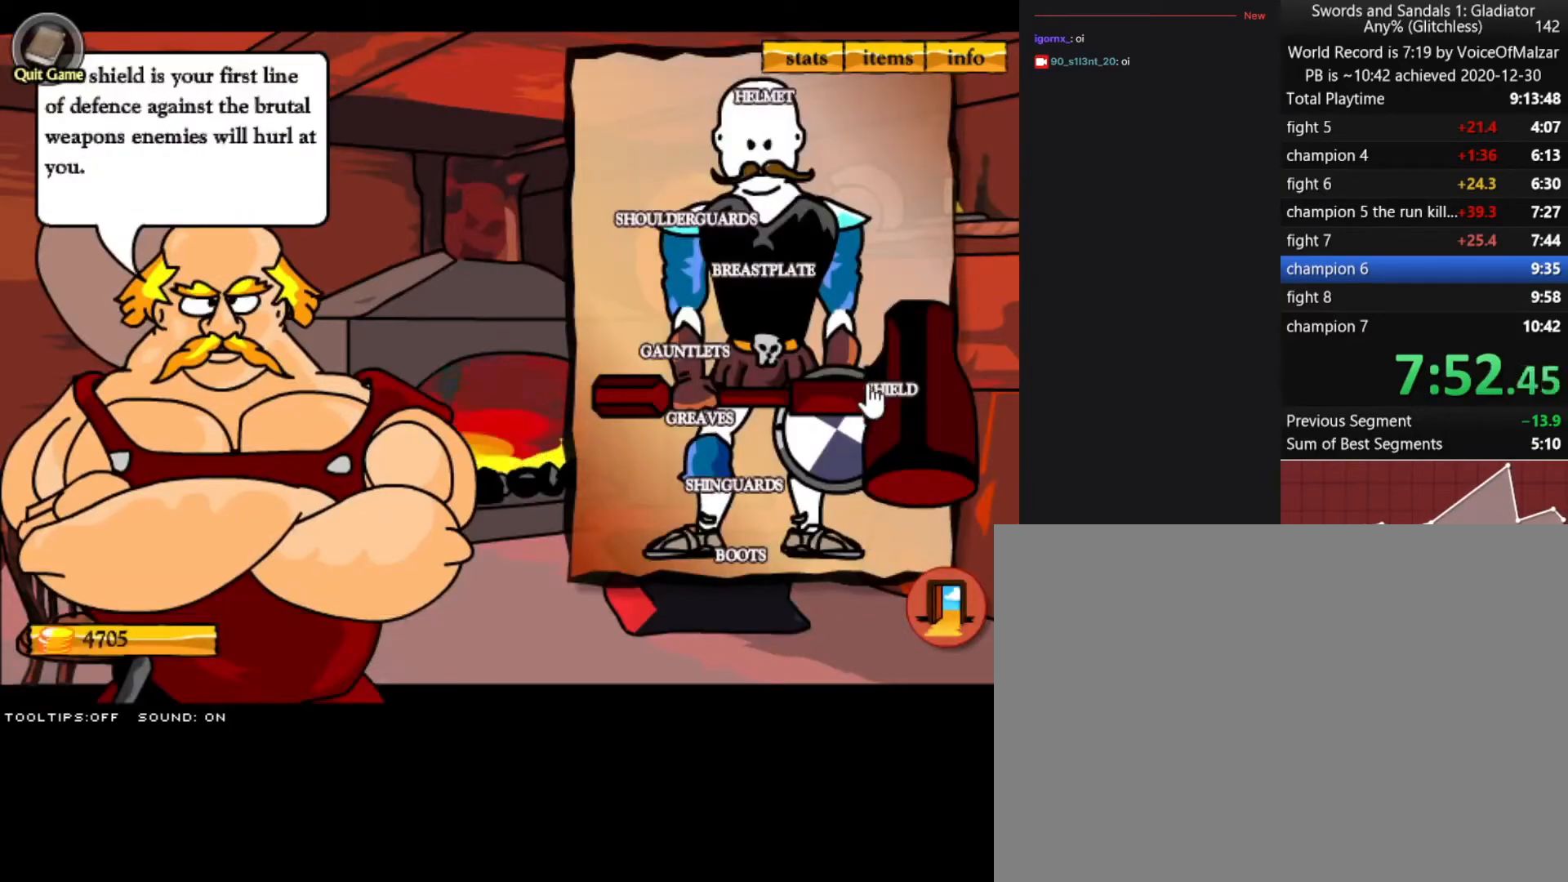
{"keys": [], "mouse": [], "events": []}
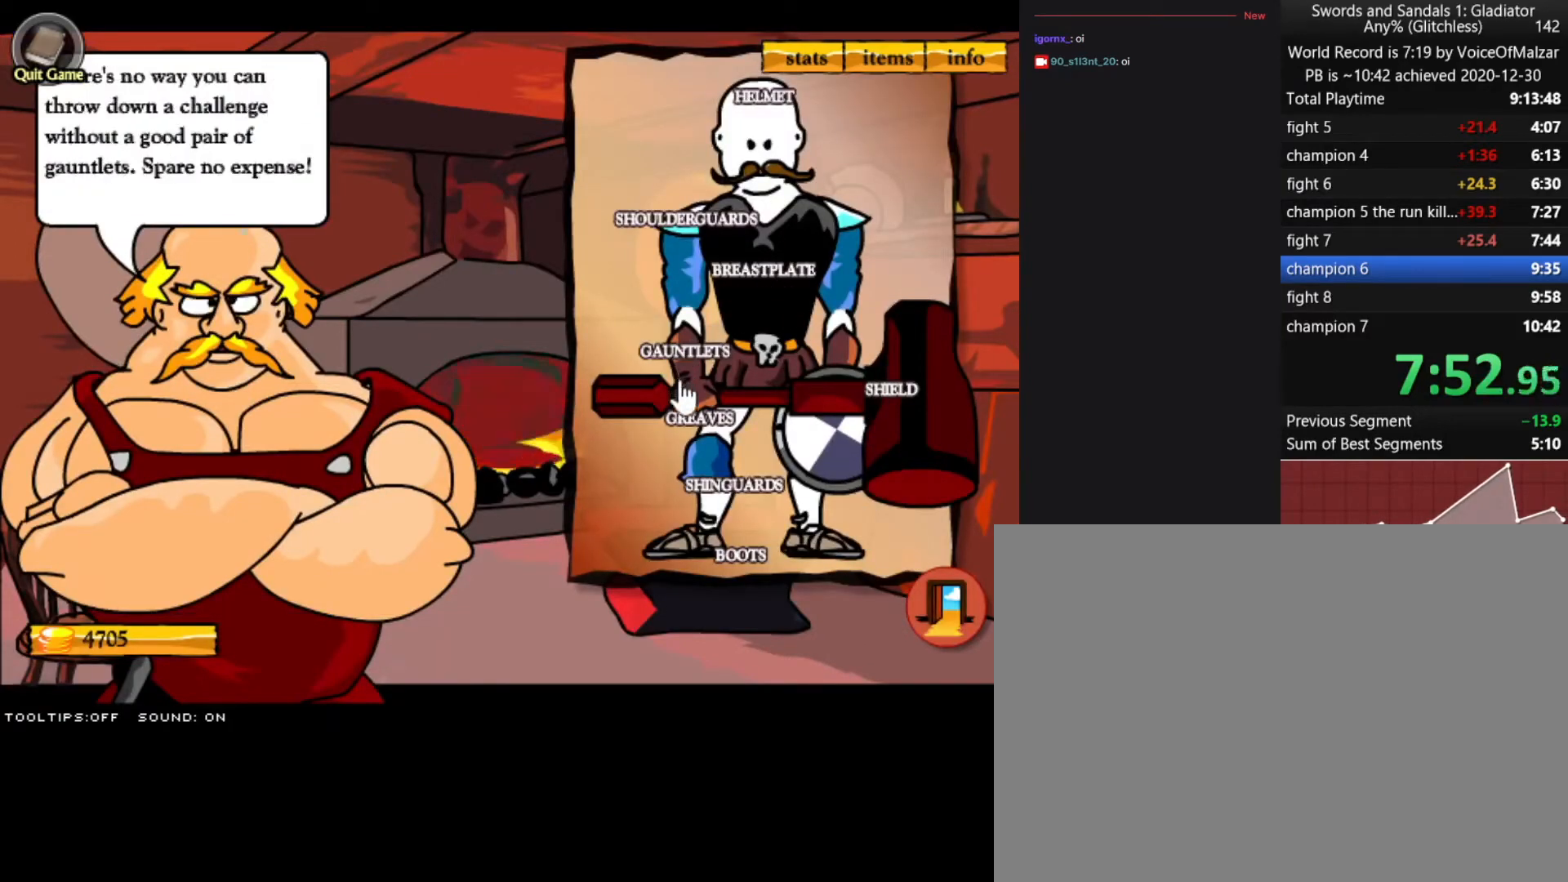
{"keys": [], "mouse": [], "events": []}
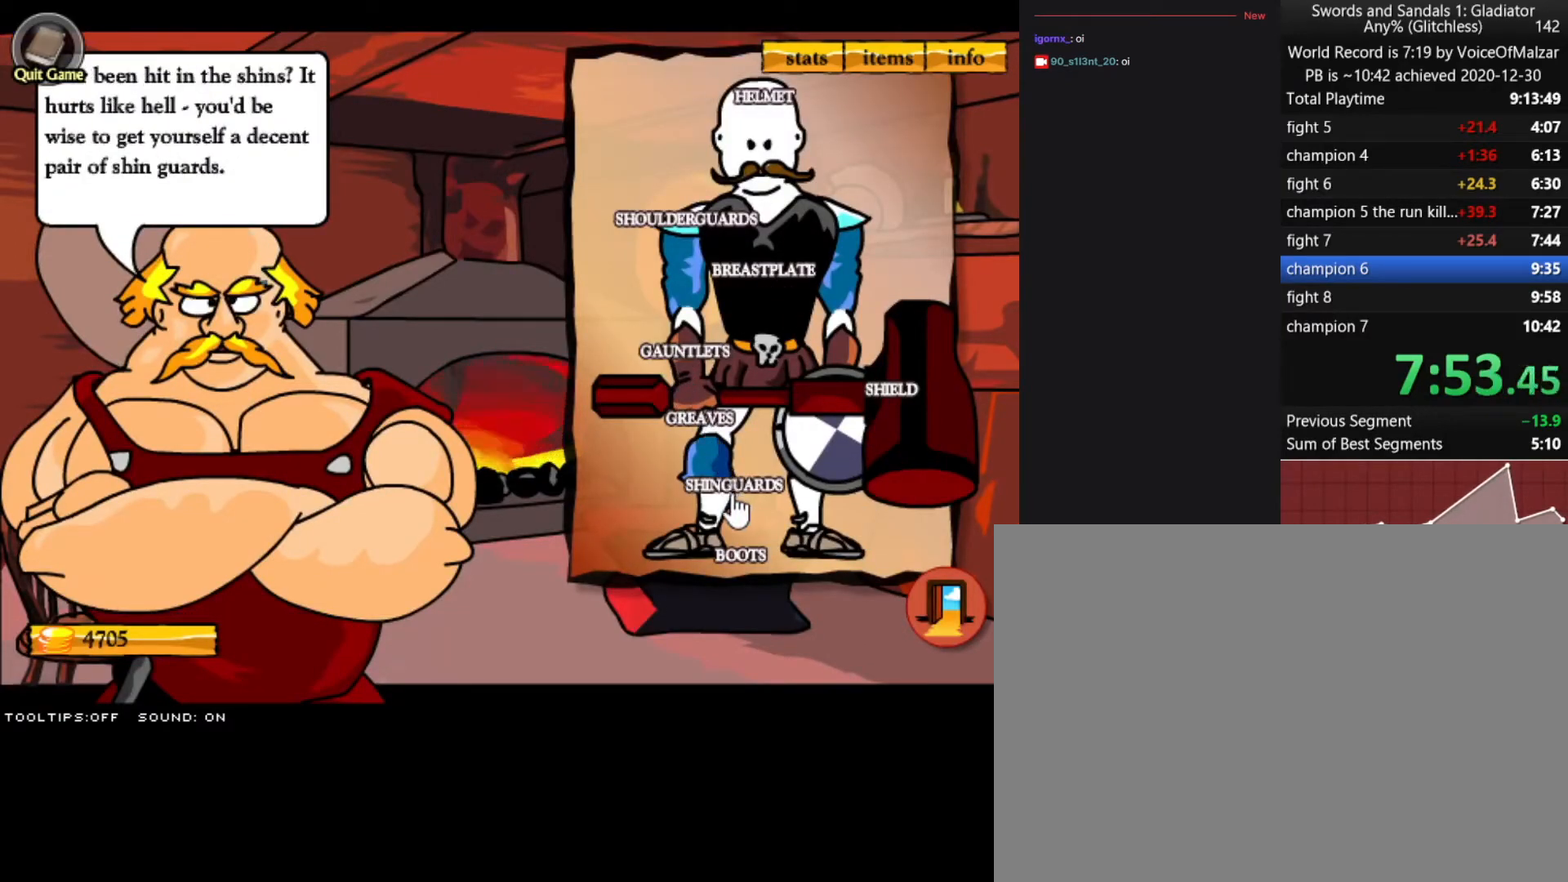
{"keys": [], "mouse": [], "events": [[150, "mouse_left", "down"], [250, "mouse_left", "up"]]}
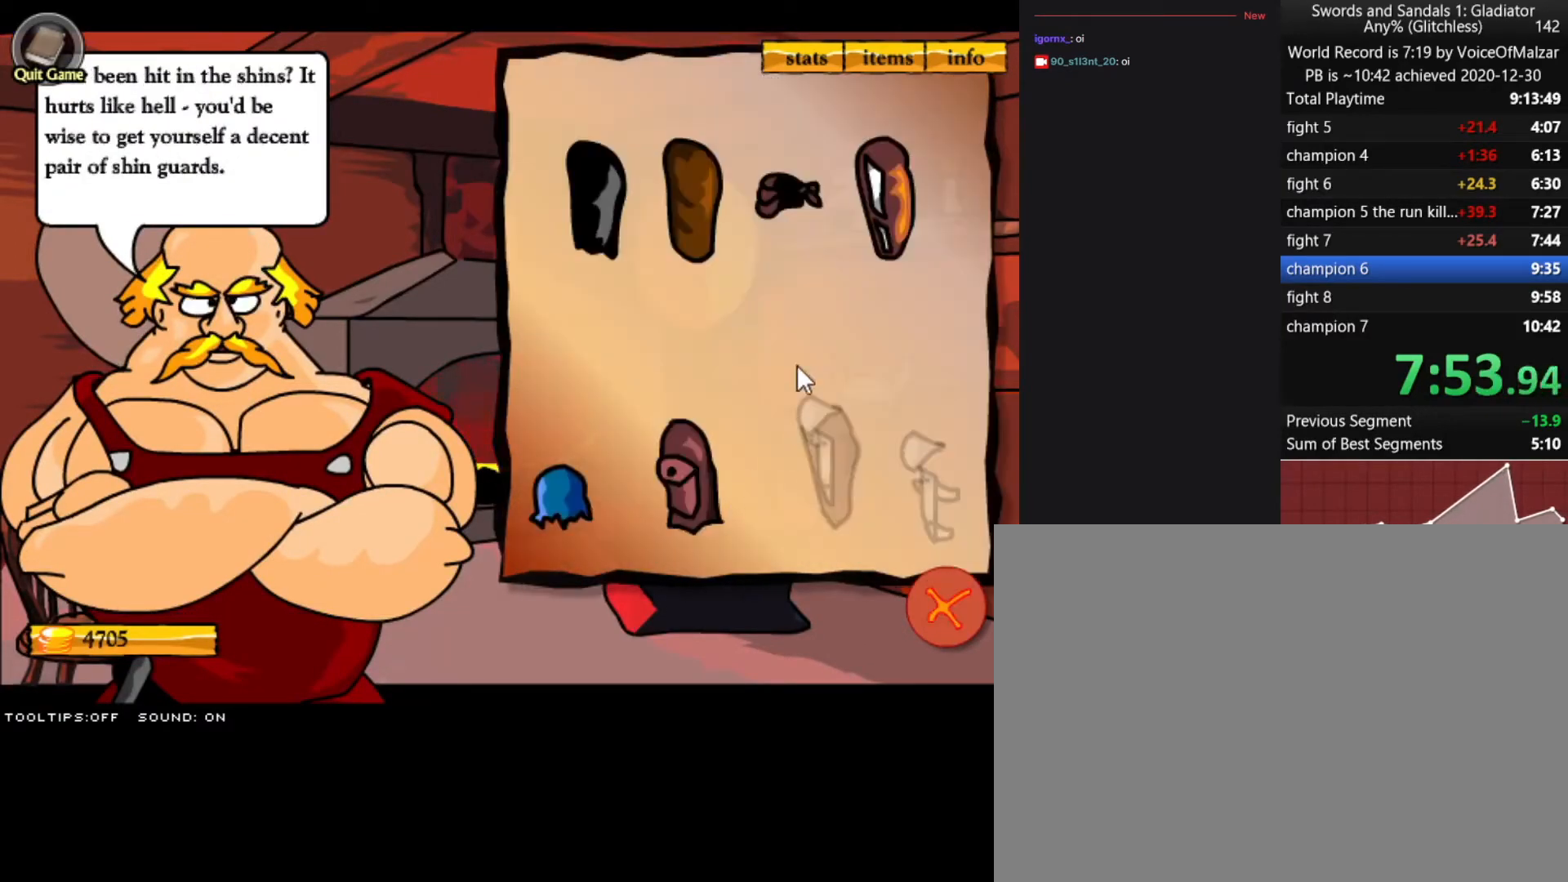
{"keys": [], "mouse": [], "events": [[400, "mouse_left", "down"], [500, "mouse_left", "up"]]}
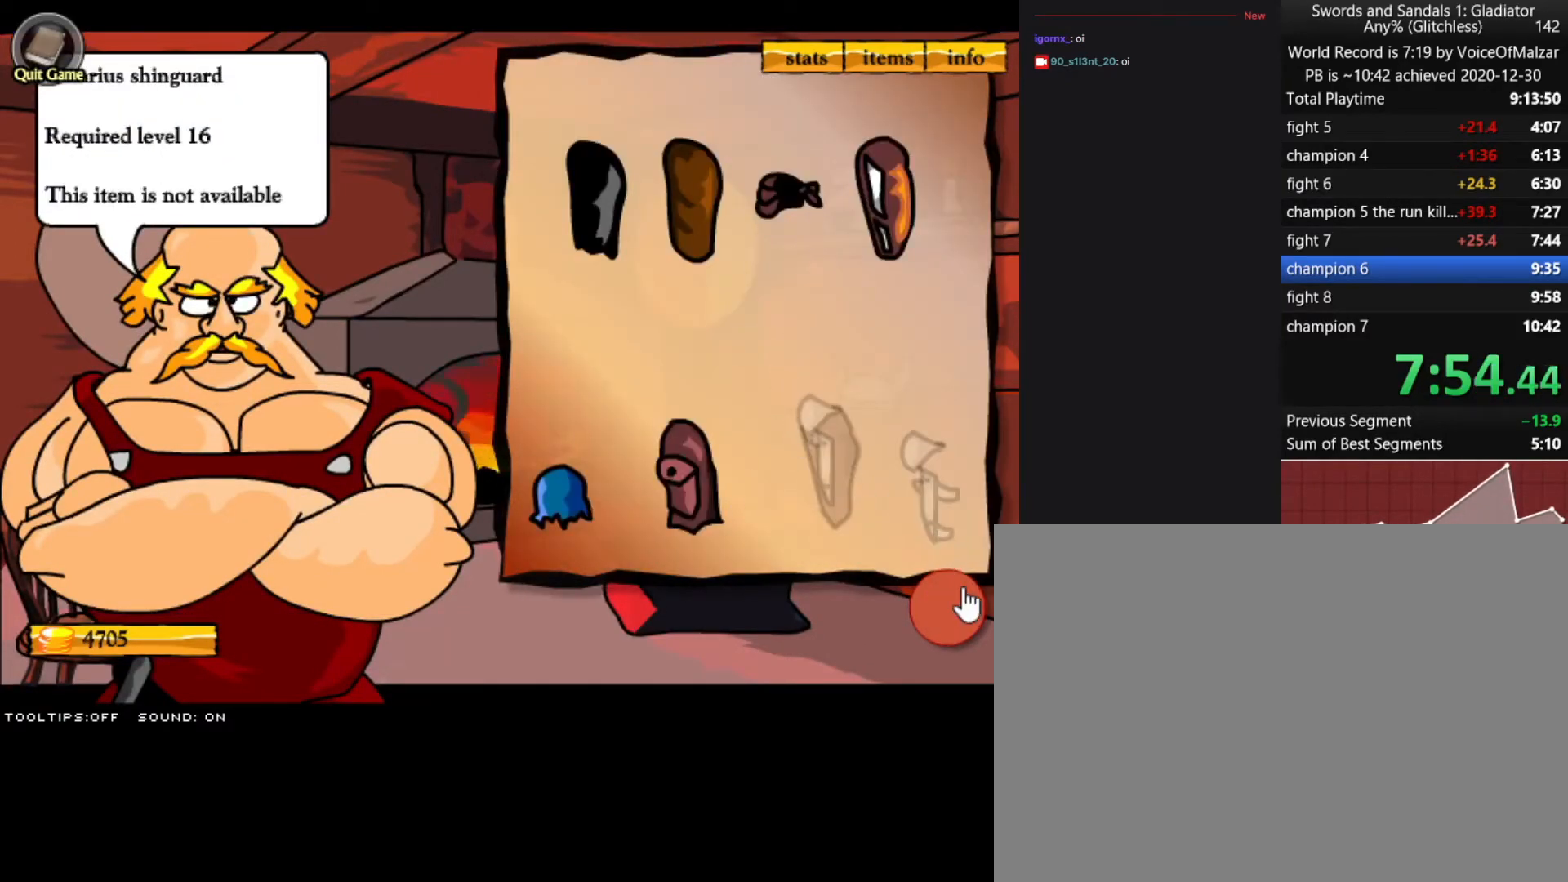
{"keys": [], "mouse": [], "events": []}
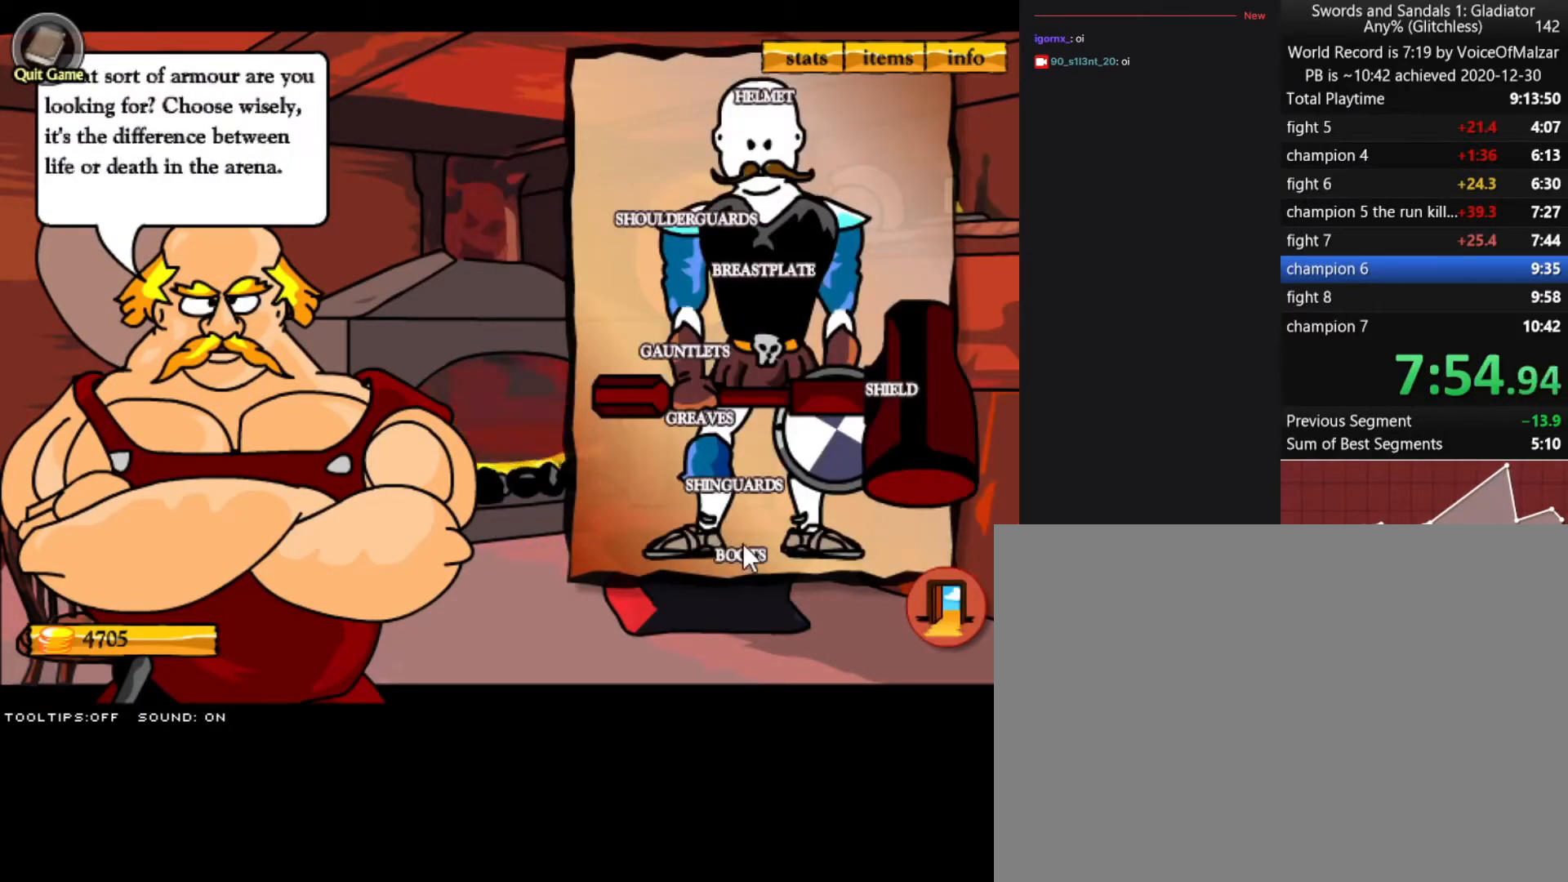
{"keys": [], "mouse": [], "events": [[17, "mouse_left", "down"], [100, "mouse_left", "up"], [300, "mouse_left", "down"], [433, "mouse_left", "up"]]}
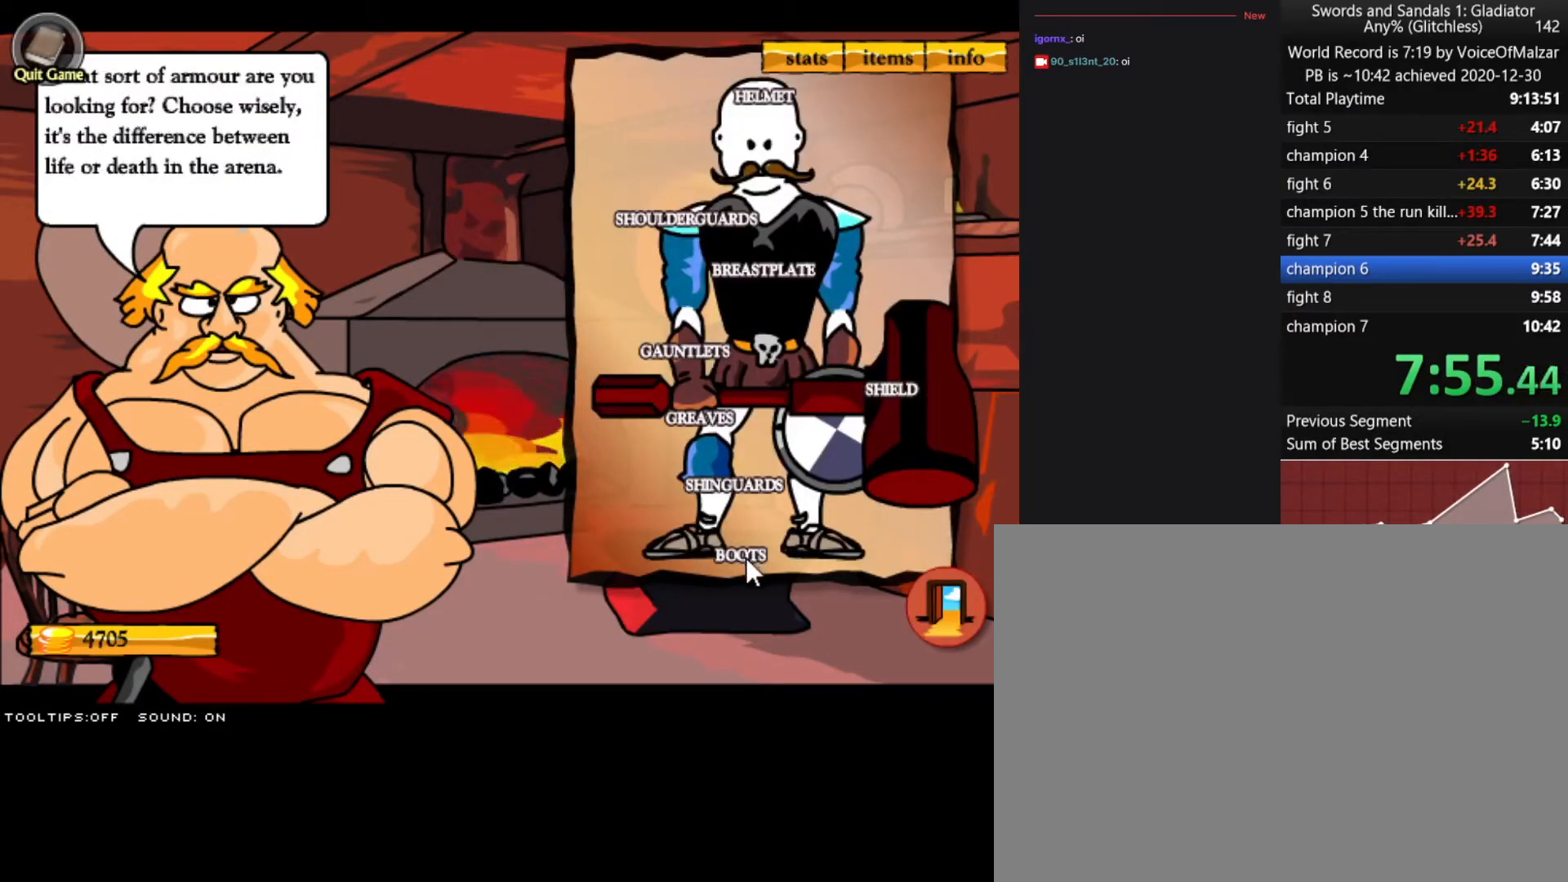
{"keys": [], "mouse": [], "events": [[83, "mouse_left", "down"], [217, "mouse_left", "up"], [350, "mouse_left", "down"], [500, "mouse_left", "up"]]}
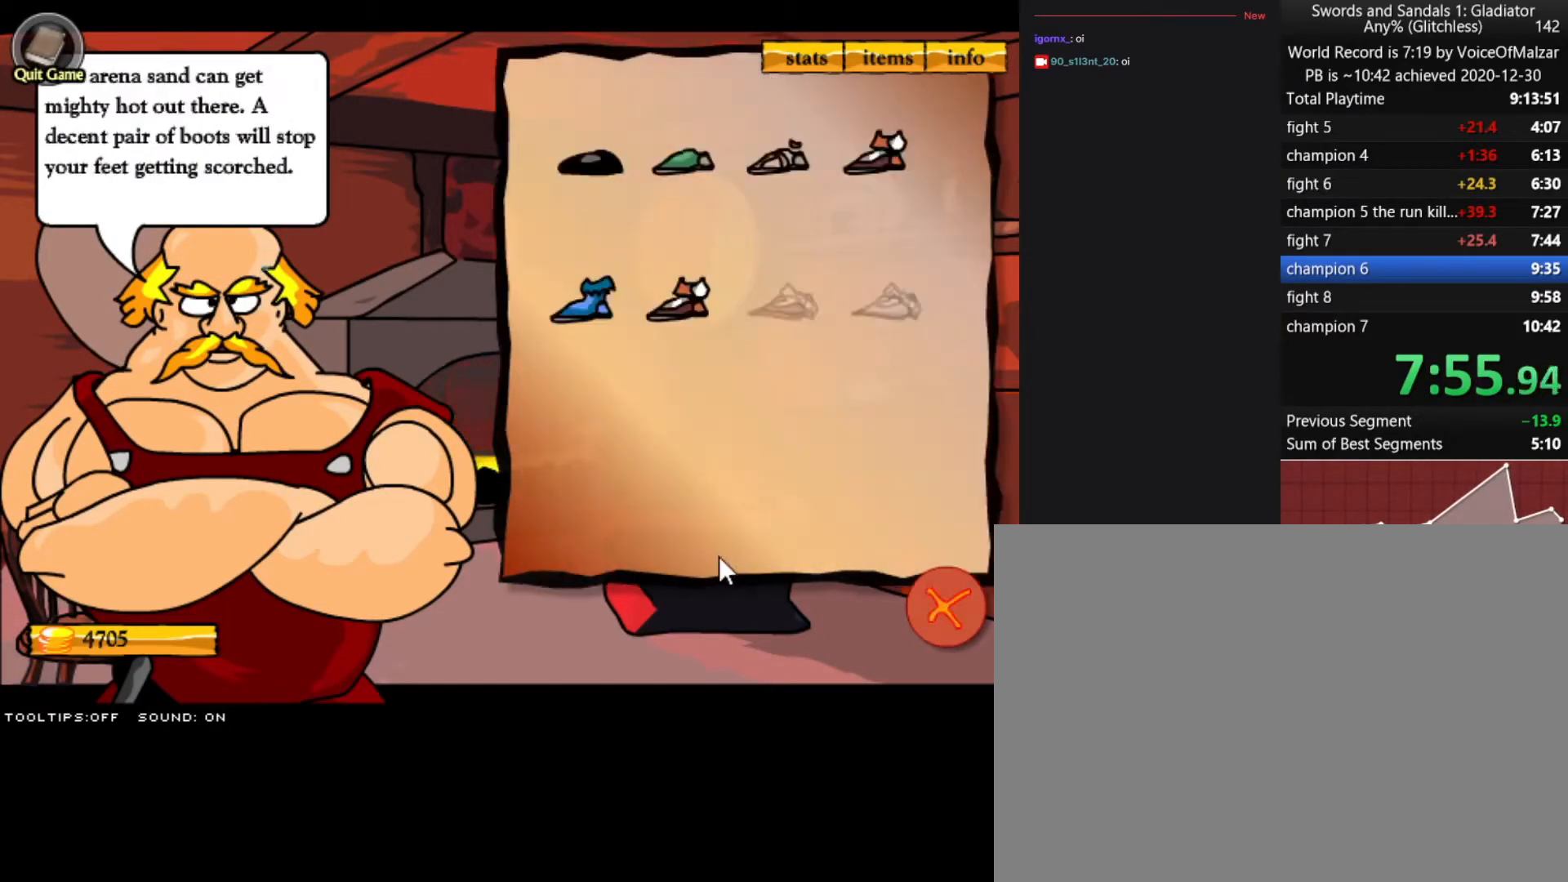
{"keys": [], "mouse": [], "events": [[100, "mouse_left", "down"], [183, "mouse_left", "up"]]}
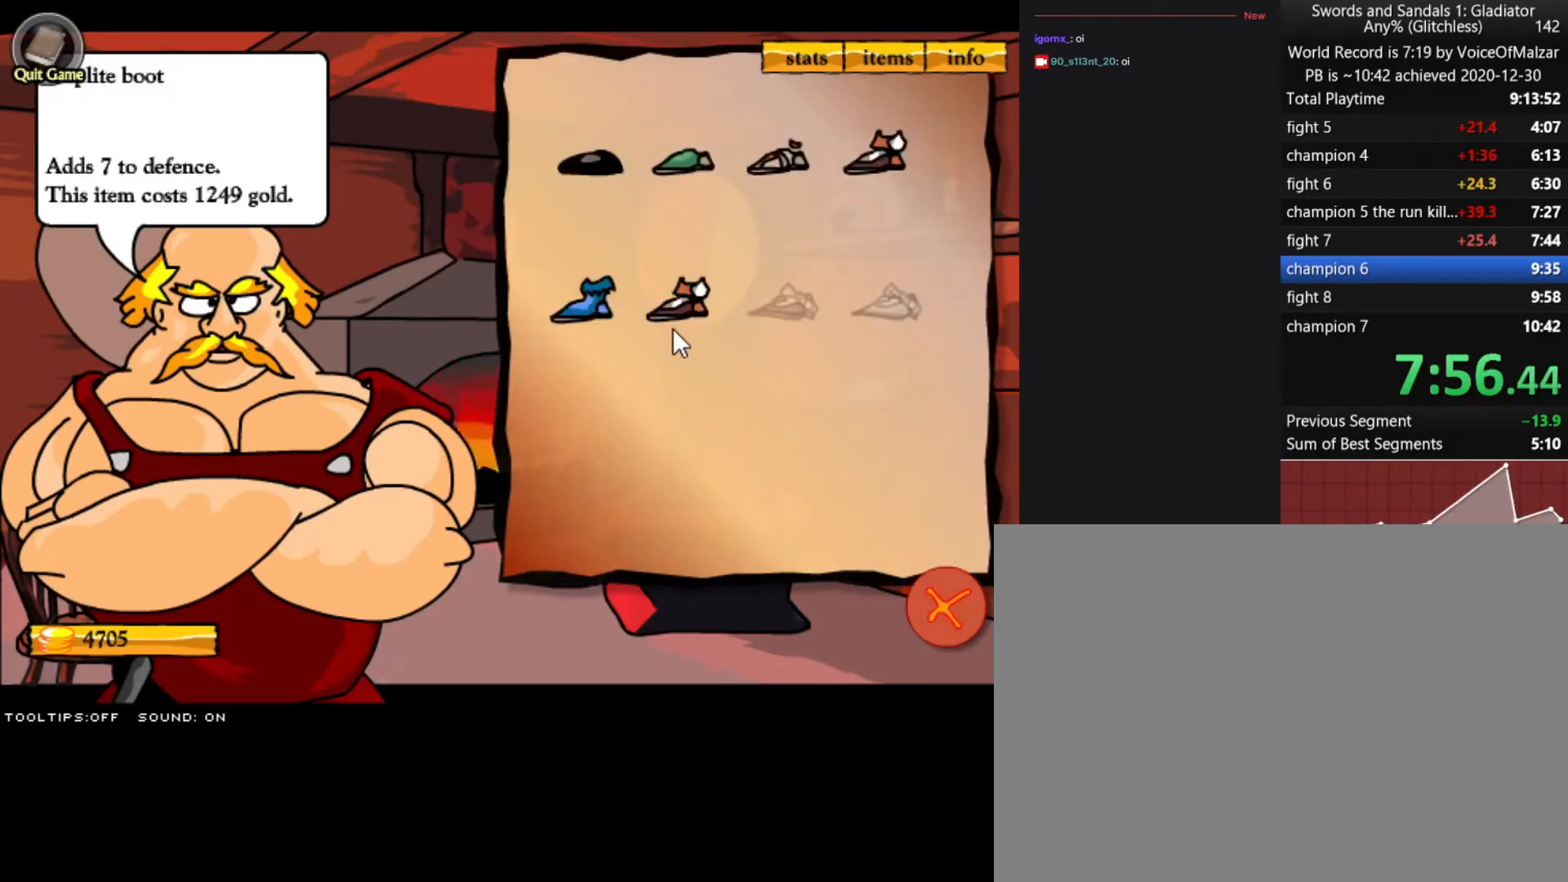
{"keys": [], "mouse": [], "events": [[67, "mouse_left", "down"], [150, "mouse_left", "up"], [300, "mouse_left", "down"], [383, "mouse_left", "up"]]}
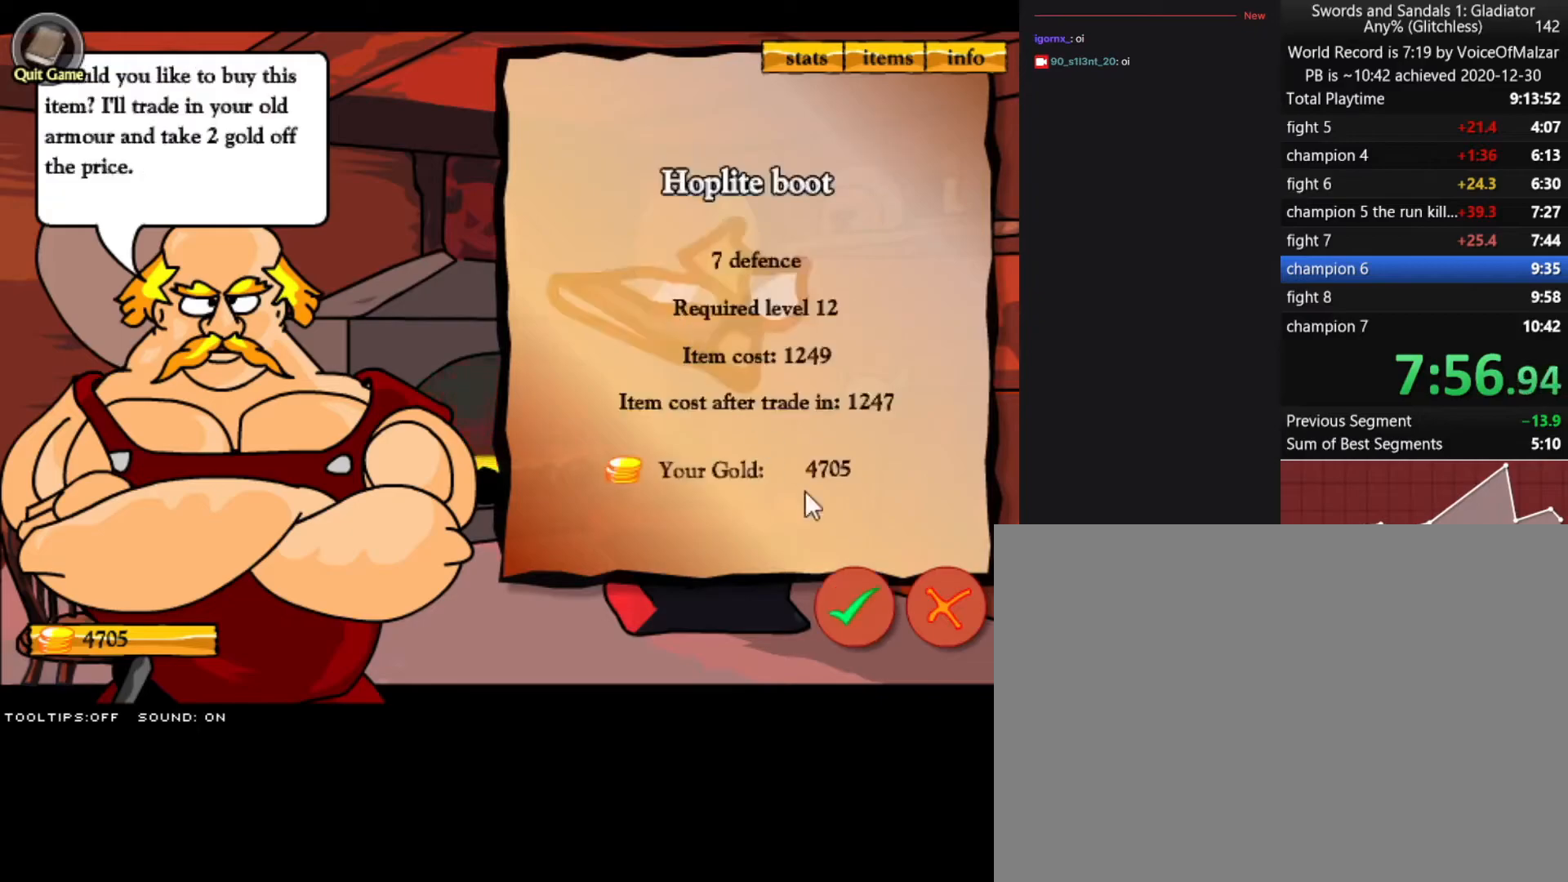
{"keys": [], "mouse": [], "events": [[267, "mouse_left", "down"], [350, "mouse_left", "up"]]}
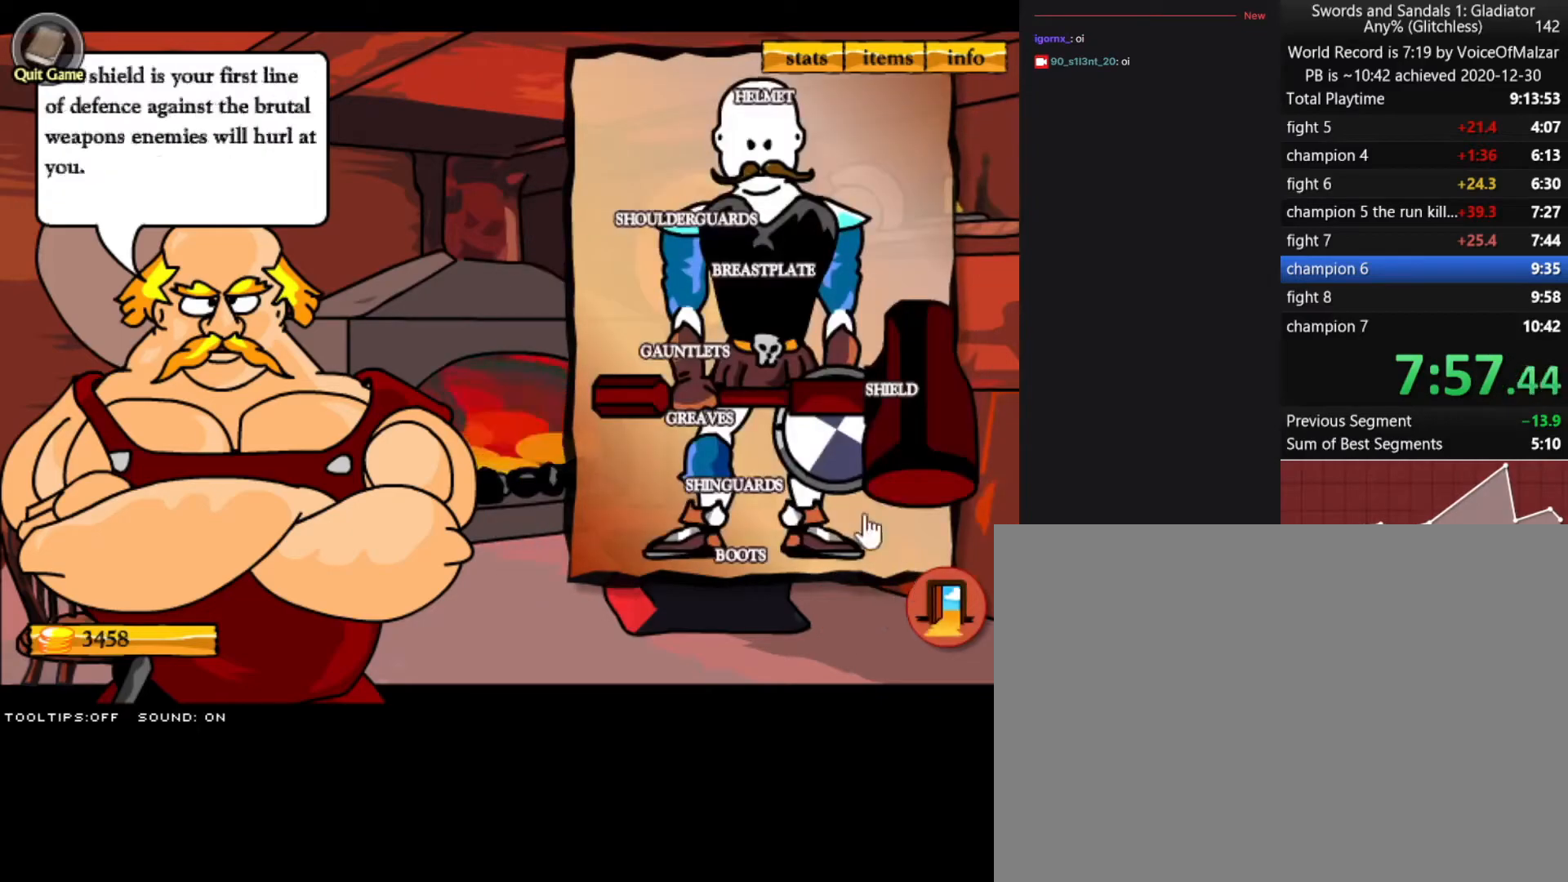
{"keys": [], "mouse": [], "events": []}
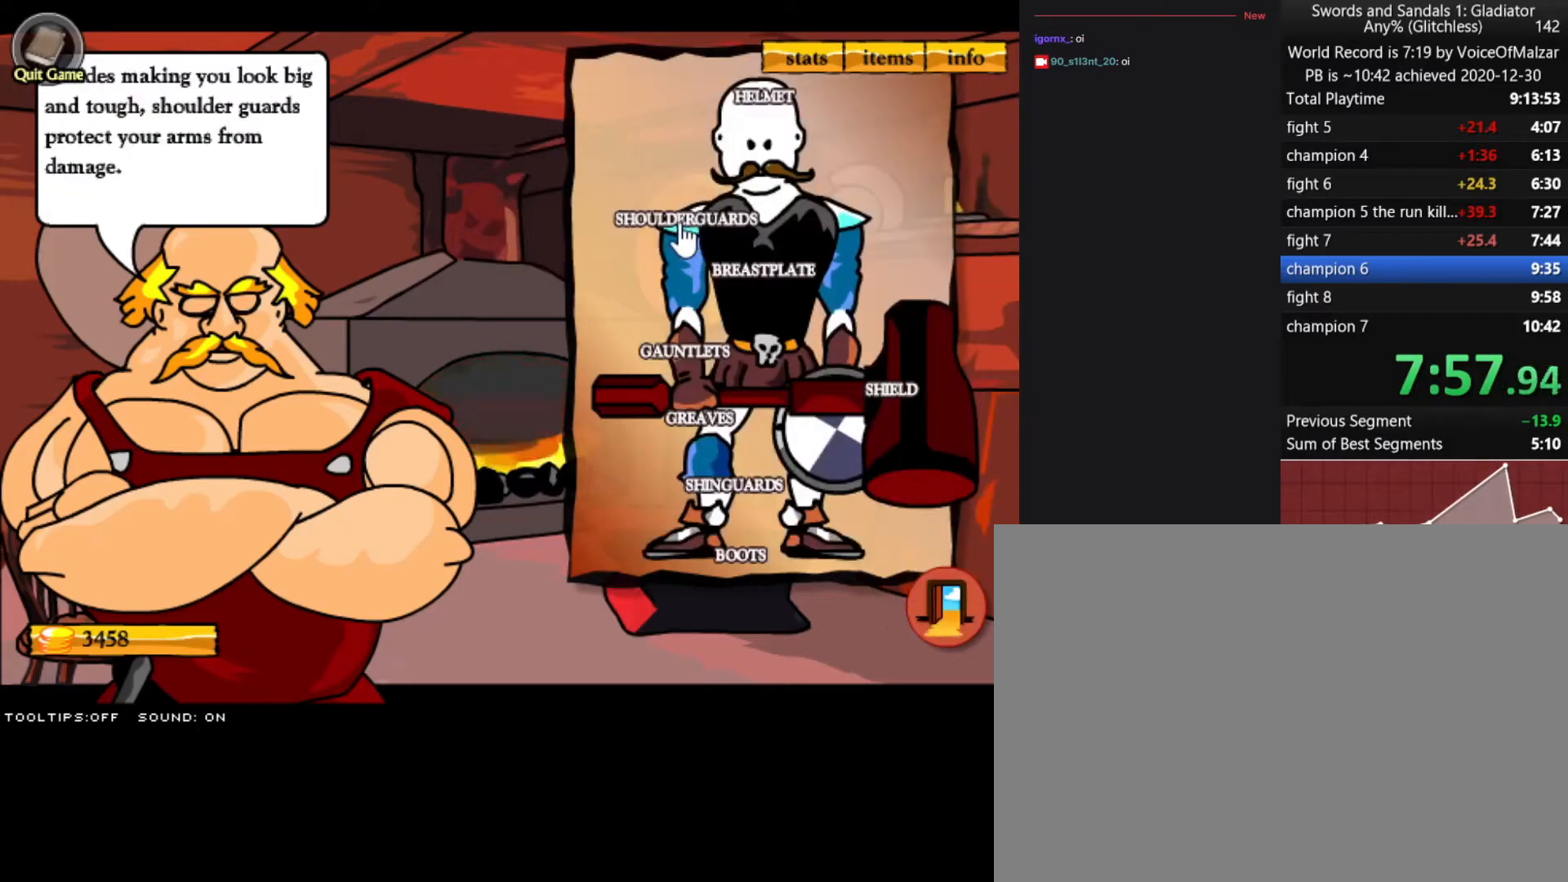
{"keys": [], "mouse": [], "events": [[117, "mouse_left", "down"], [250, "mouse_left", "up"]]}
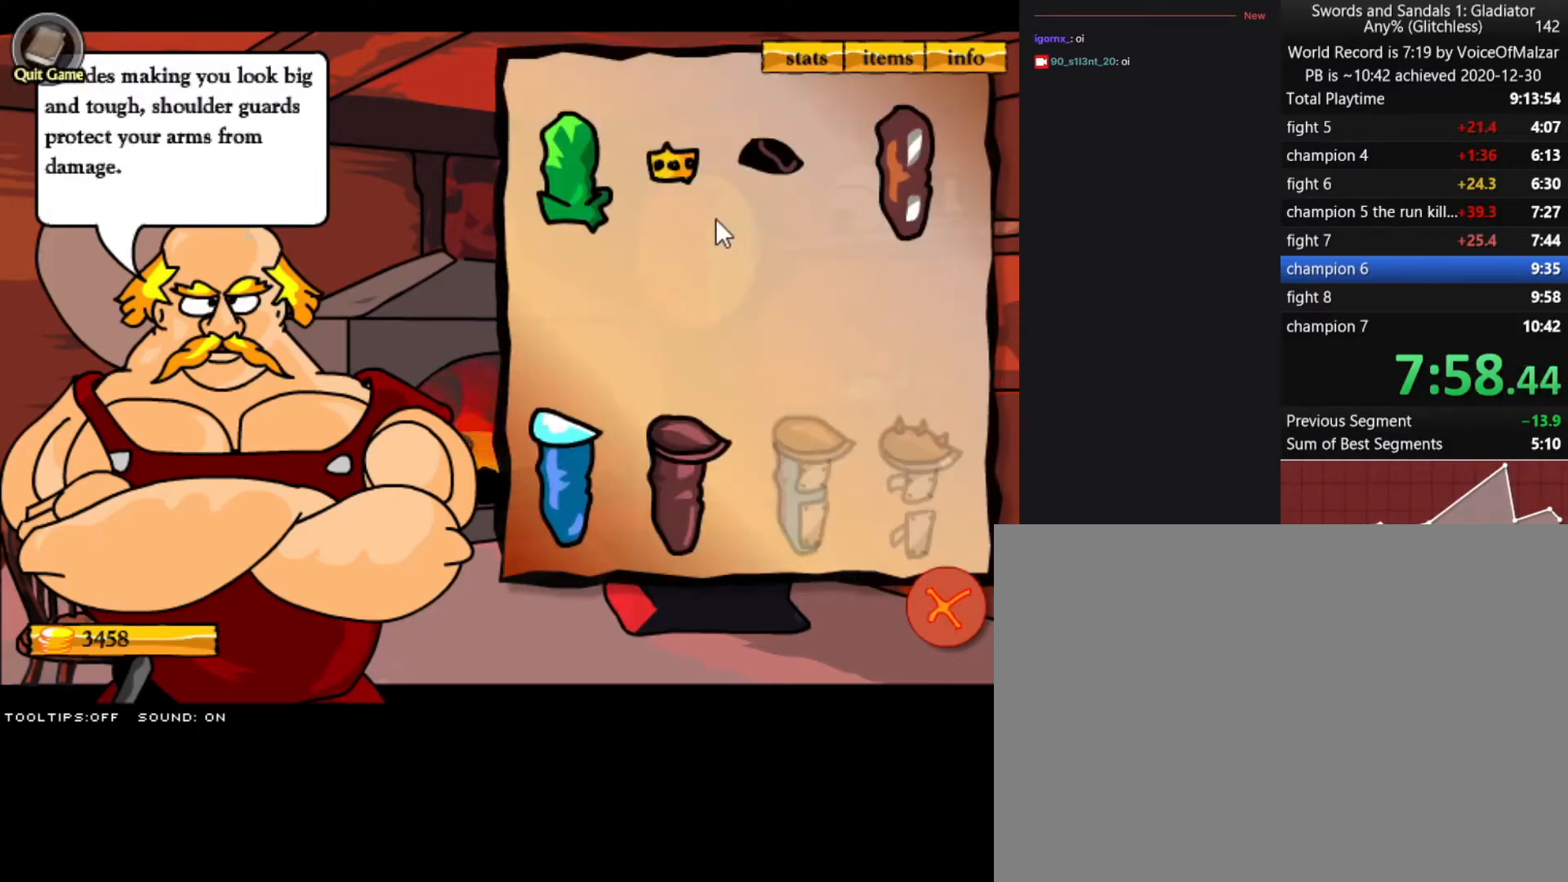
{"keys": [], "mouse": ["left"], "events": [[500, "mouse_left", "down"]]}
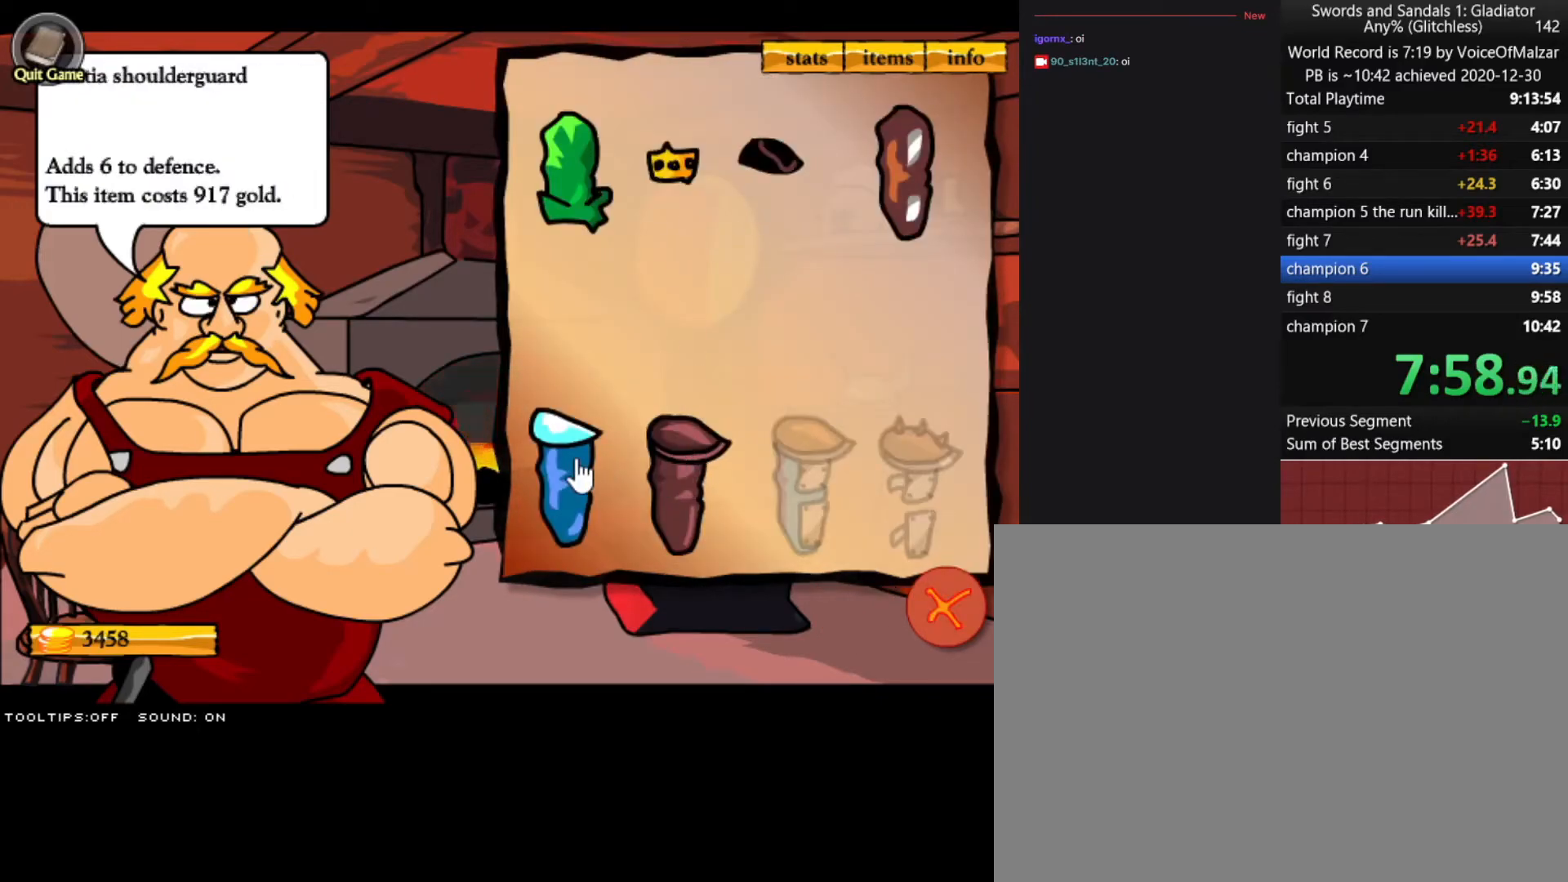
{"keys": [], "mouse": [], "events": [[100, "mouse_left", "up"]]}
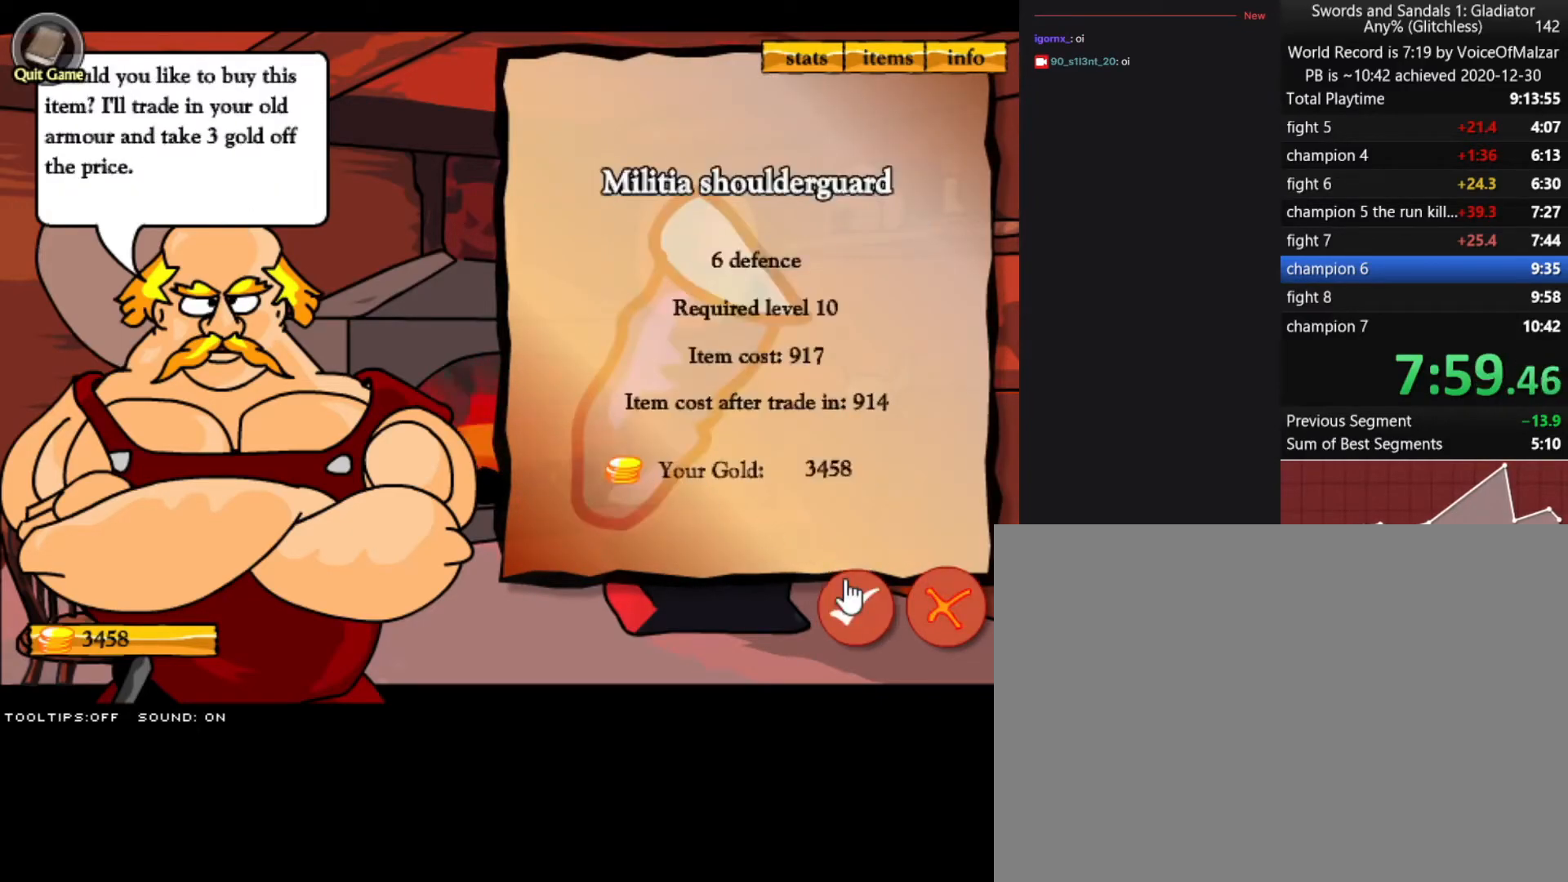
{"keys": [], "mouse": ["left"], "events": [[17, "mouse_left", "down"], [100, "mouse_left", "up"], [433, "mouse_left", "down"]]}
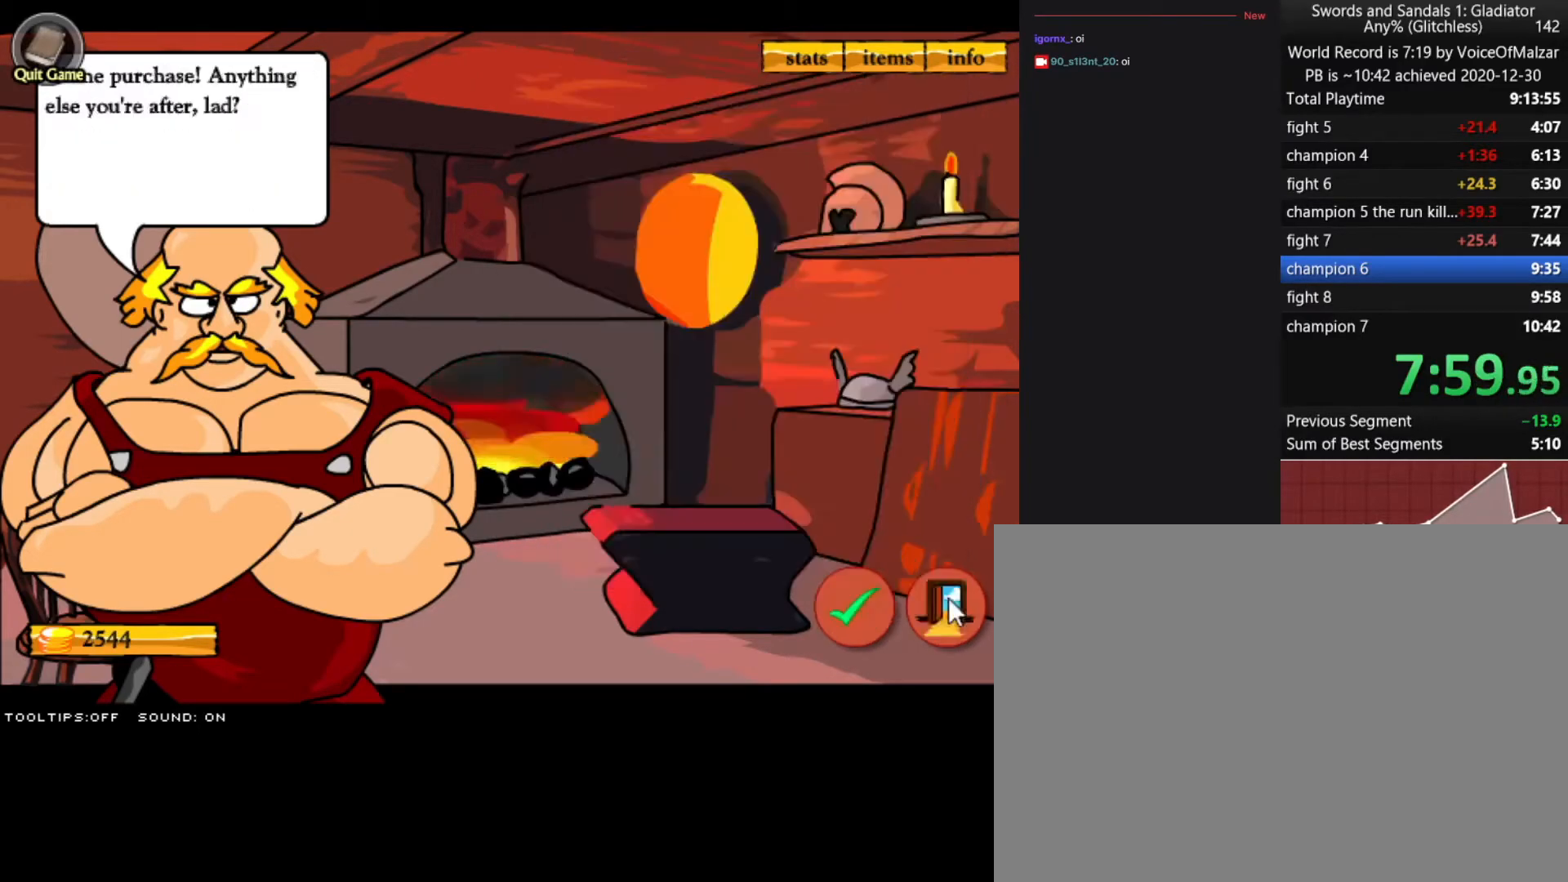
{"keys": [], "mouse": [], "events": [[33, "mouse_left", "up"], [317, "mouse_left", "down"], [400, "mouse_left", "up"]]}
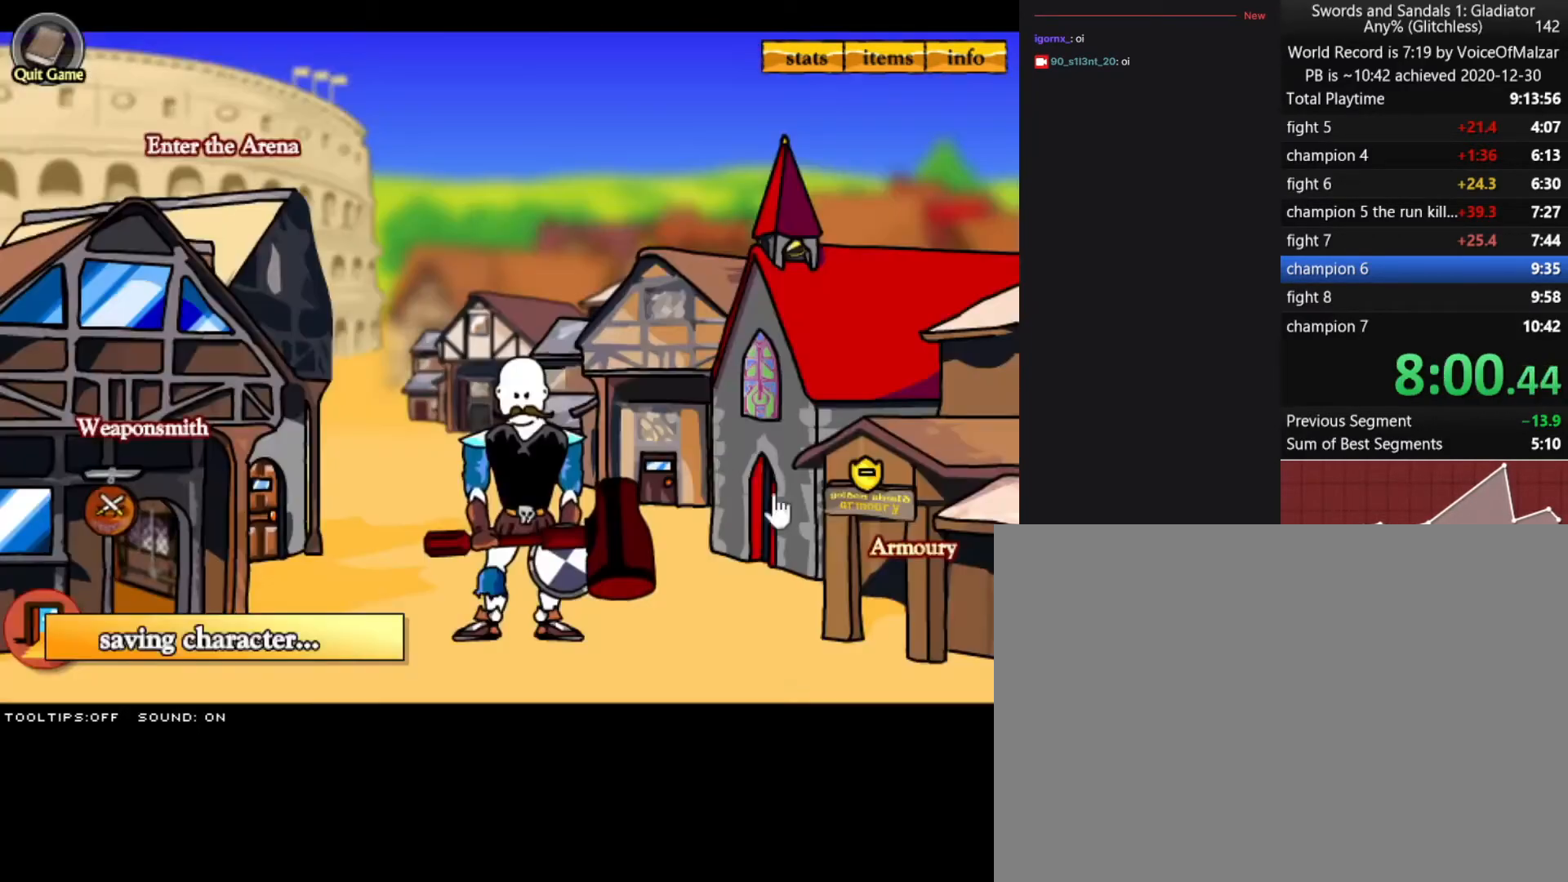
{"keys": [], "mouse": [], "events": [[367, "mouse_left", "down"], [483, "mouse_left", "up"]]}
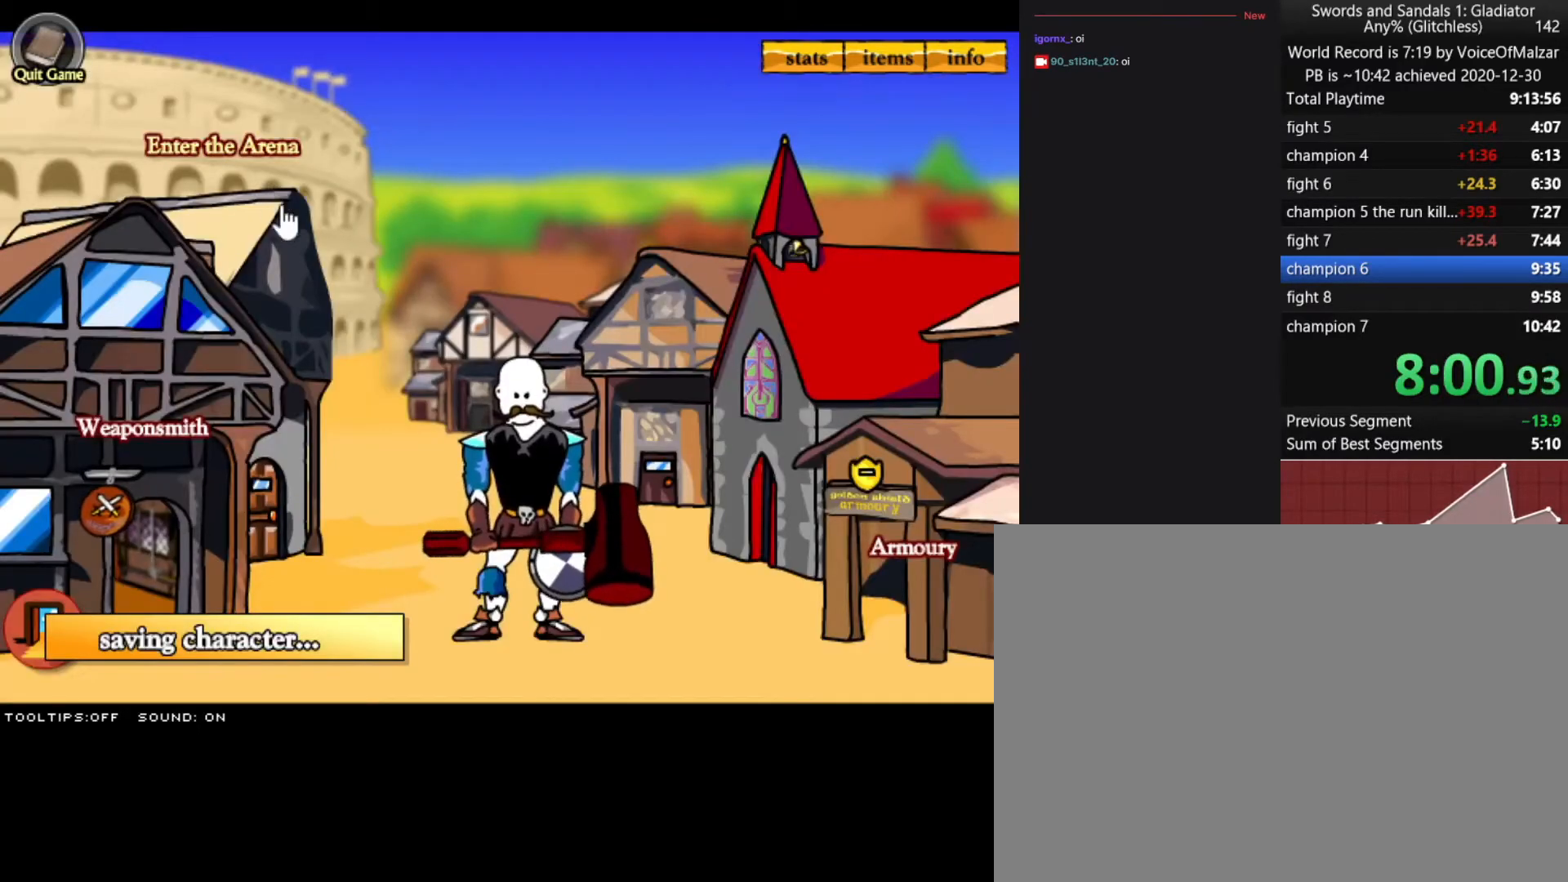
{"keys": [], "mouse": [], "events": [[400, "mouse_left", "down"], [500, "mouse_left", "up"]]}
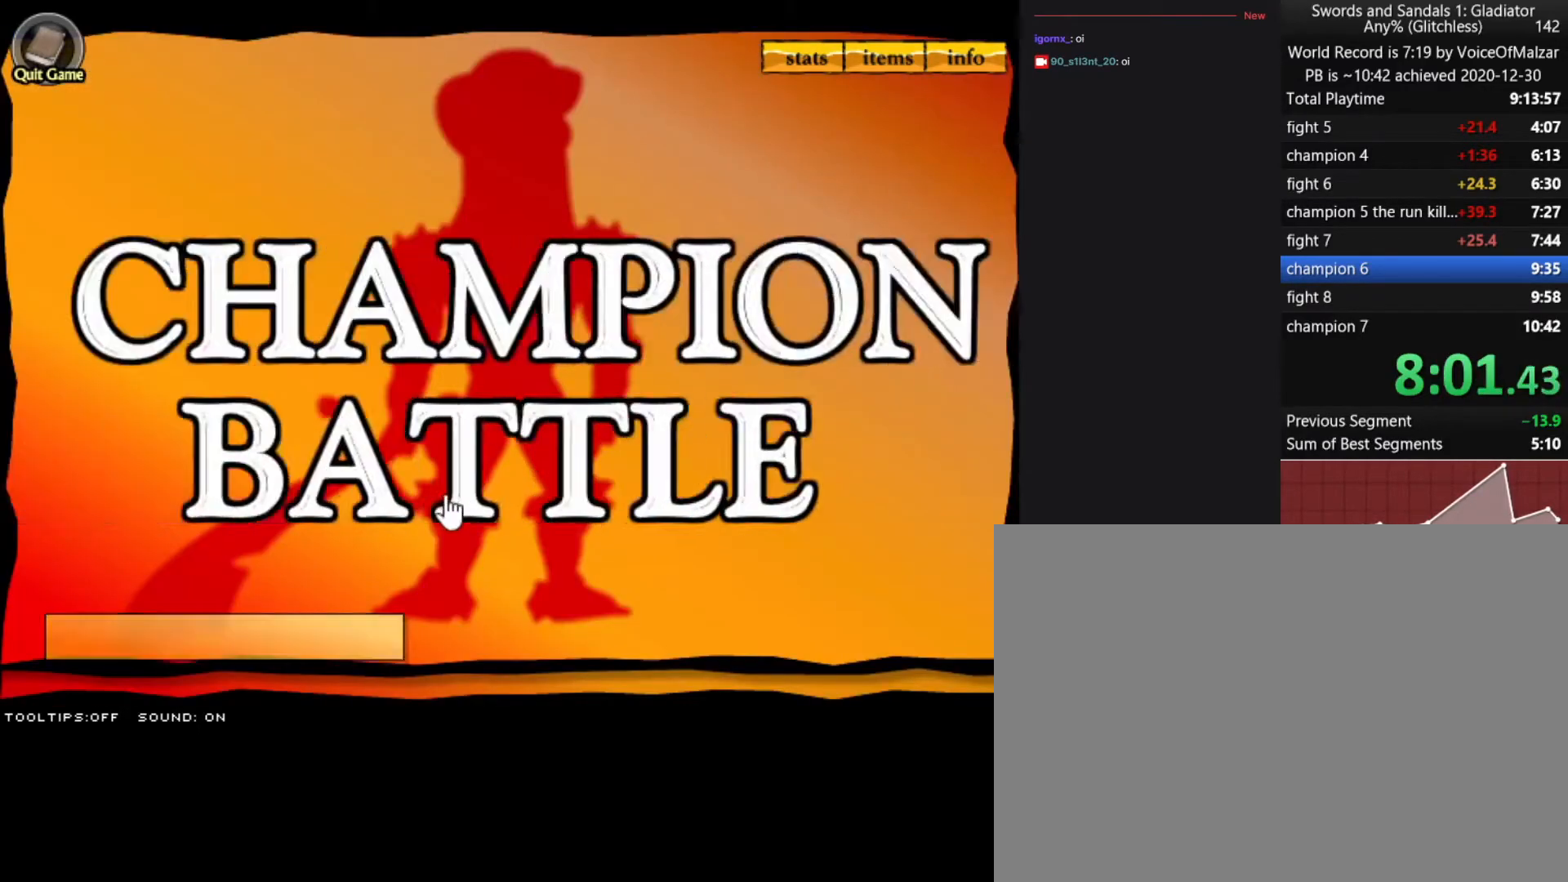
{"keys": [], "mouse": [], "events": [[383, "mouse_left", "down"], [467, "mouse_left", "up"]]}
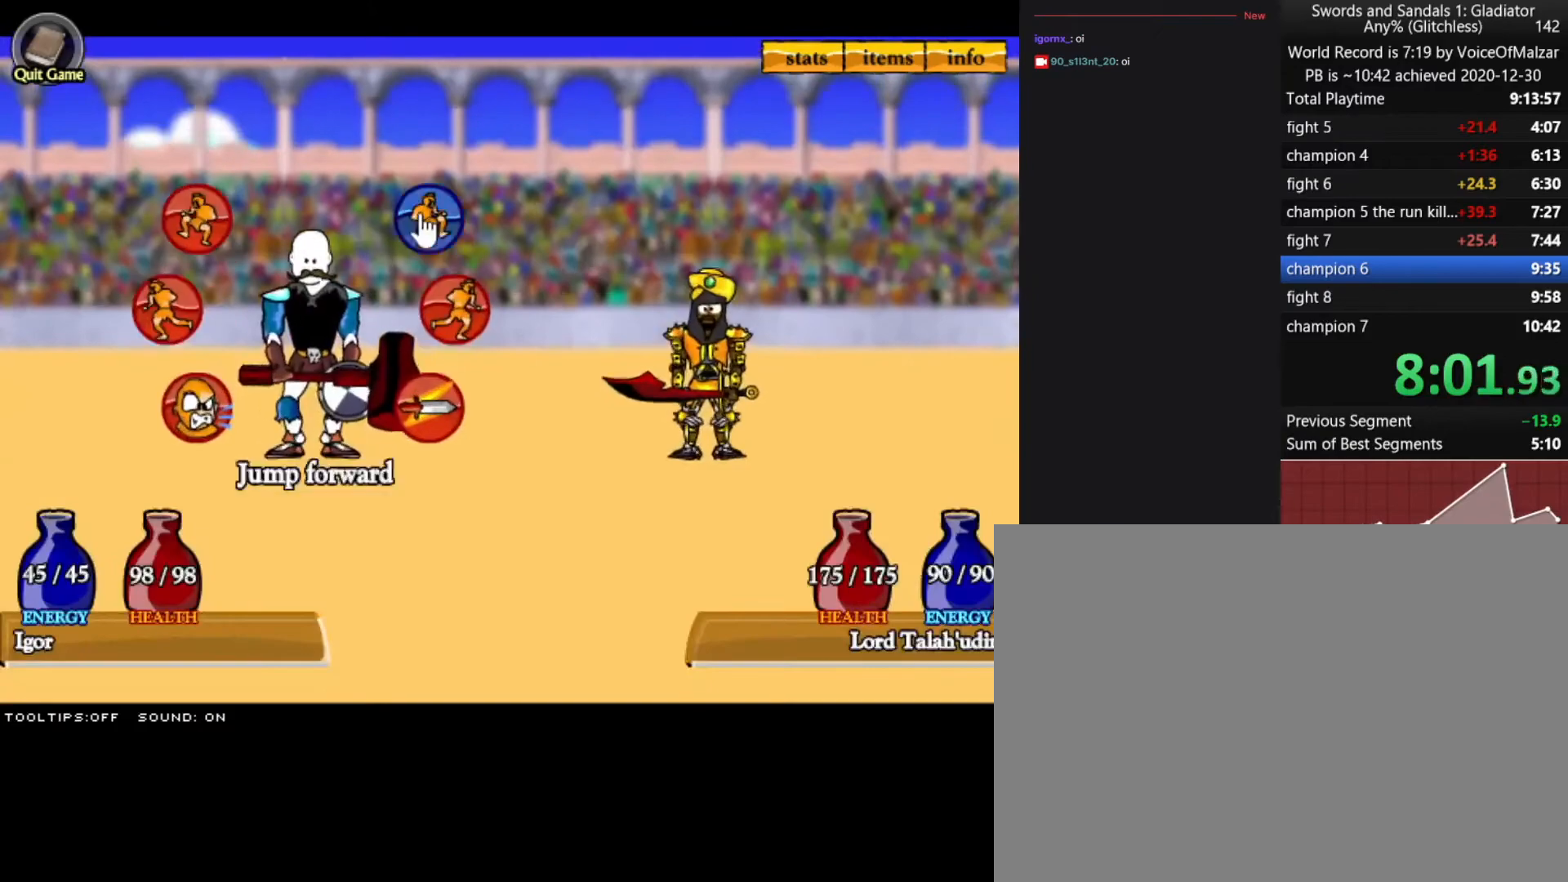
{"keys": [], "mouse": [], "events": [[67, "mouse_left", "down"], [150, "mouse_left", "up"], [300, "mouse_left", "down"], [433, "mouse_left", "up"]]}
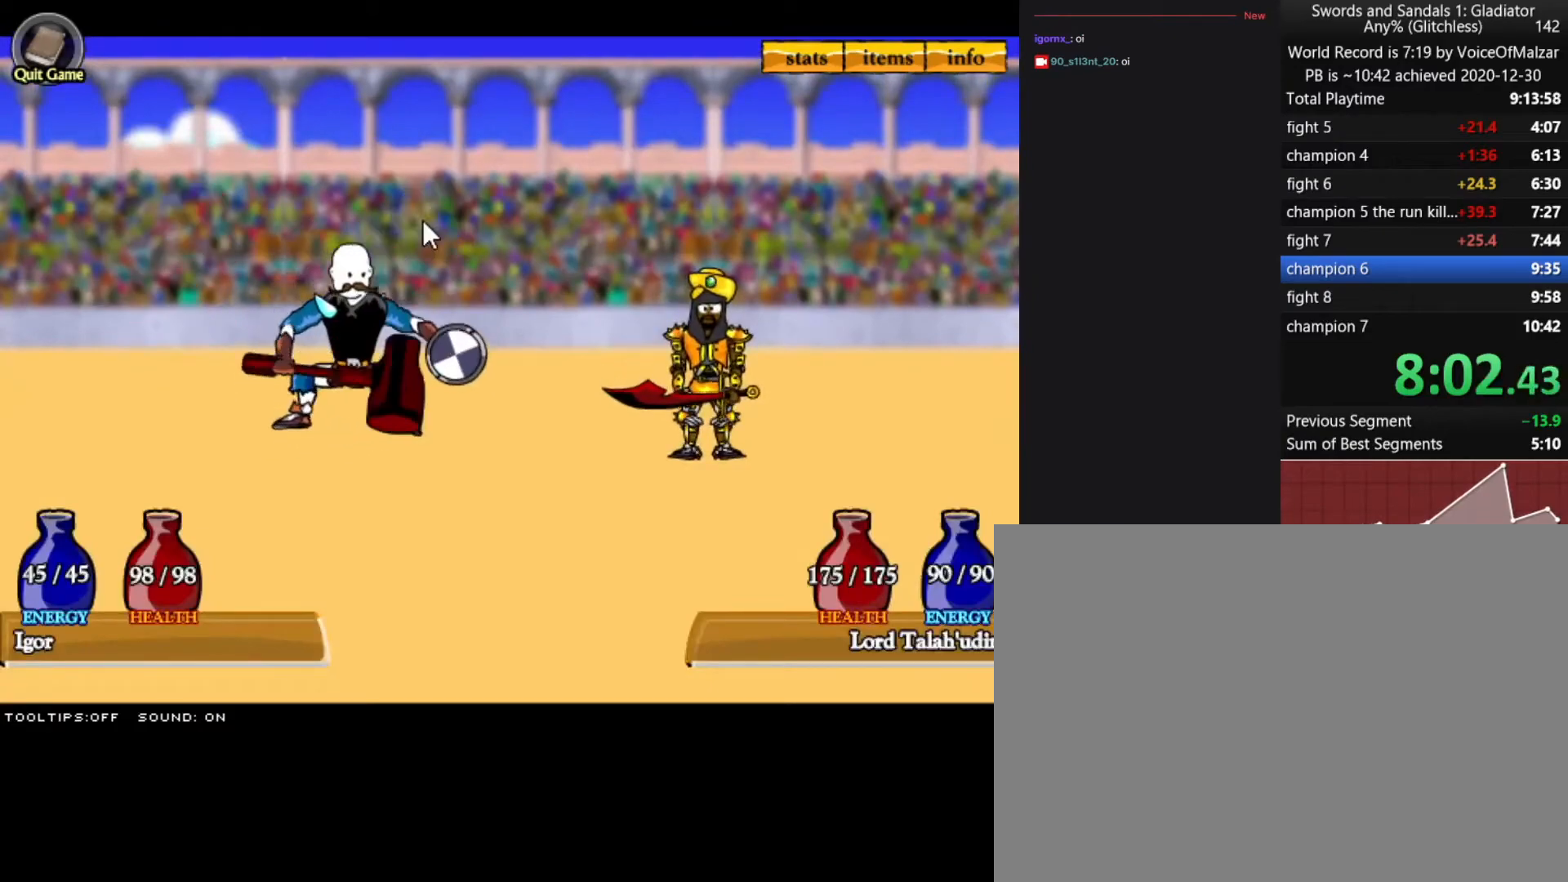
{"keys": [], "mouse": [], "events": []}
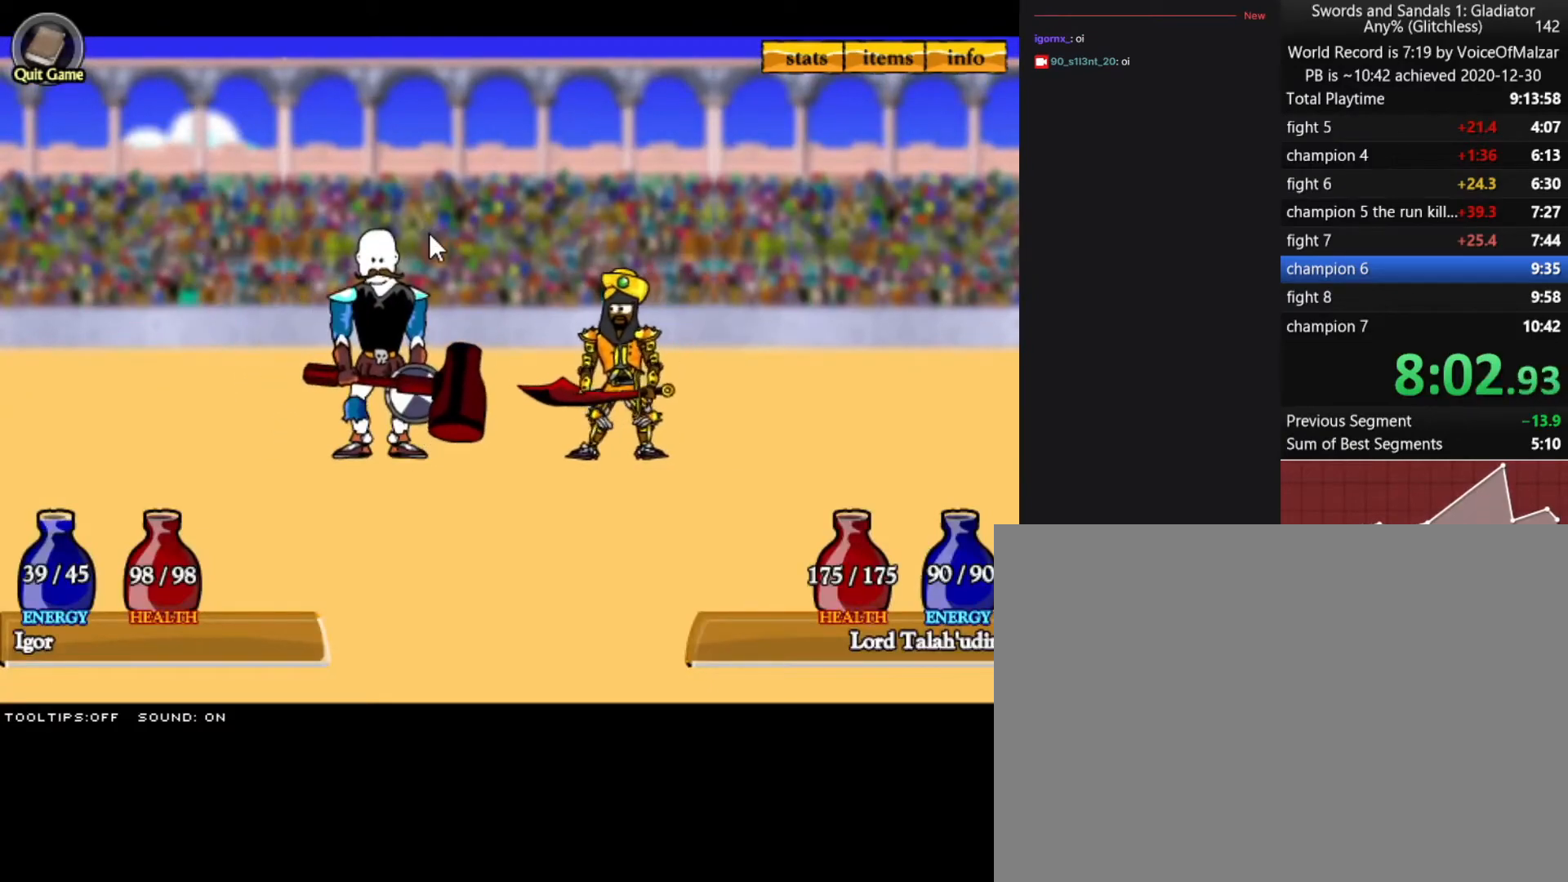
{"keys": [], "mouse": [], "events": []}
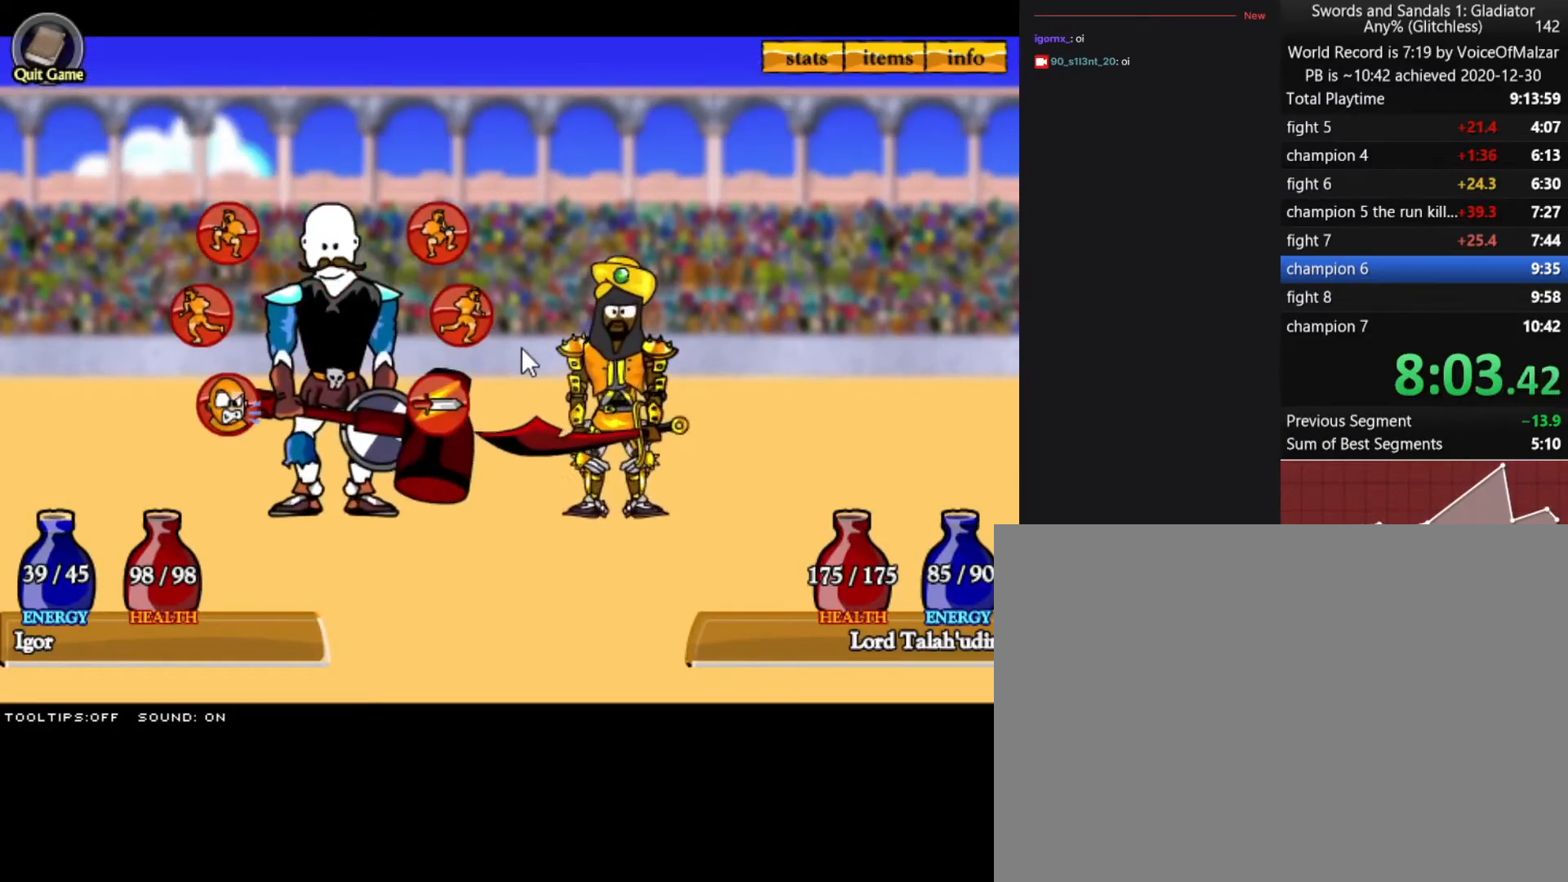
{"keys": [], "mouse": [], "events": [[300, "mouse_left", "down"], [383, "mouse_left", "up"]]}